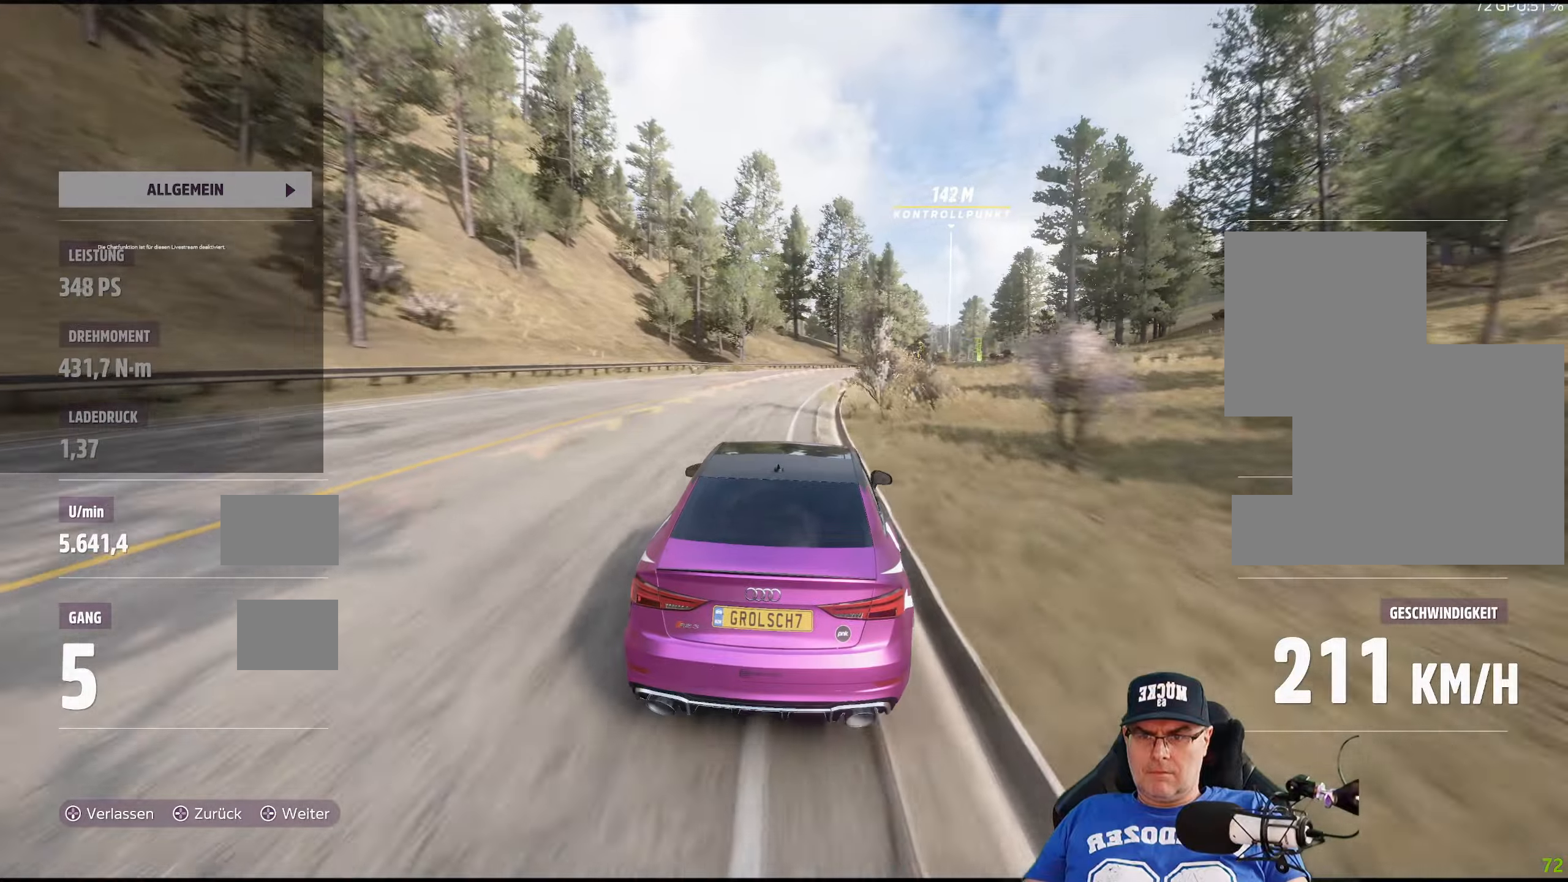
Gameplay with a controller (Xbox layout); each line is a JSON object with the inputs held at the frame after it. "events" lists button and stick changes between this image and that frame as [ms after this image, input, new state], when the widget could be followed in between.
{"buttons": ["R2"], "left_stick": "down-right", "right_stick": "center", "events": [[50, "left_stick", "down-right"], [284, "left_stick", "center"], [467, "left_stick", "down-right"]]}
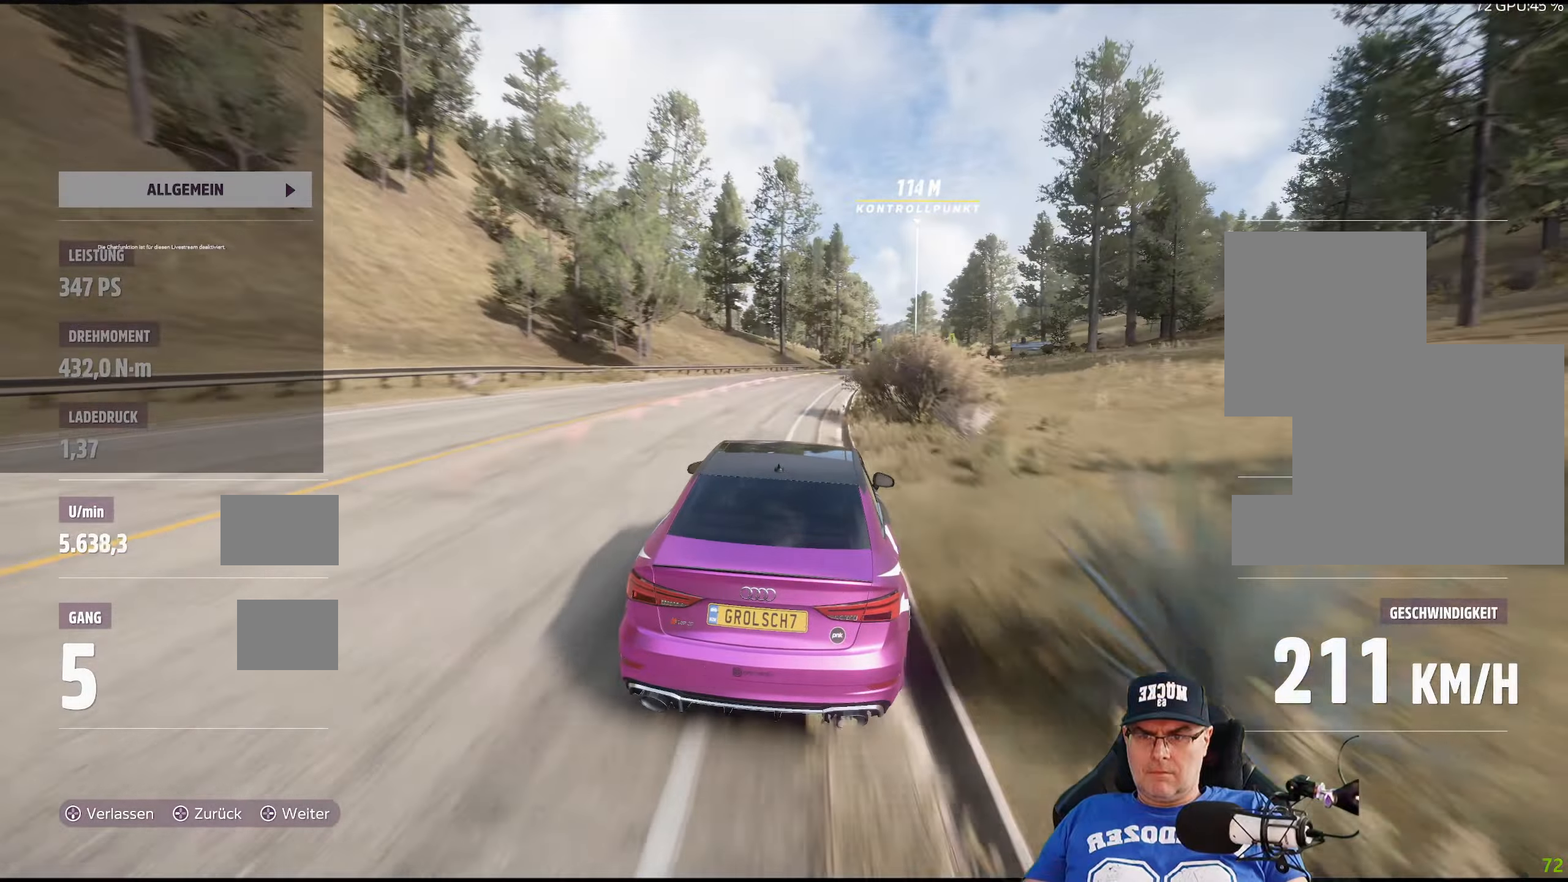
{"buttons": ["R2"], "left_stick": "down-right", "right_stick": "center", "events": [[167, "left_stick", "center"], [317, "left_stick", "down-right"]]}
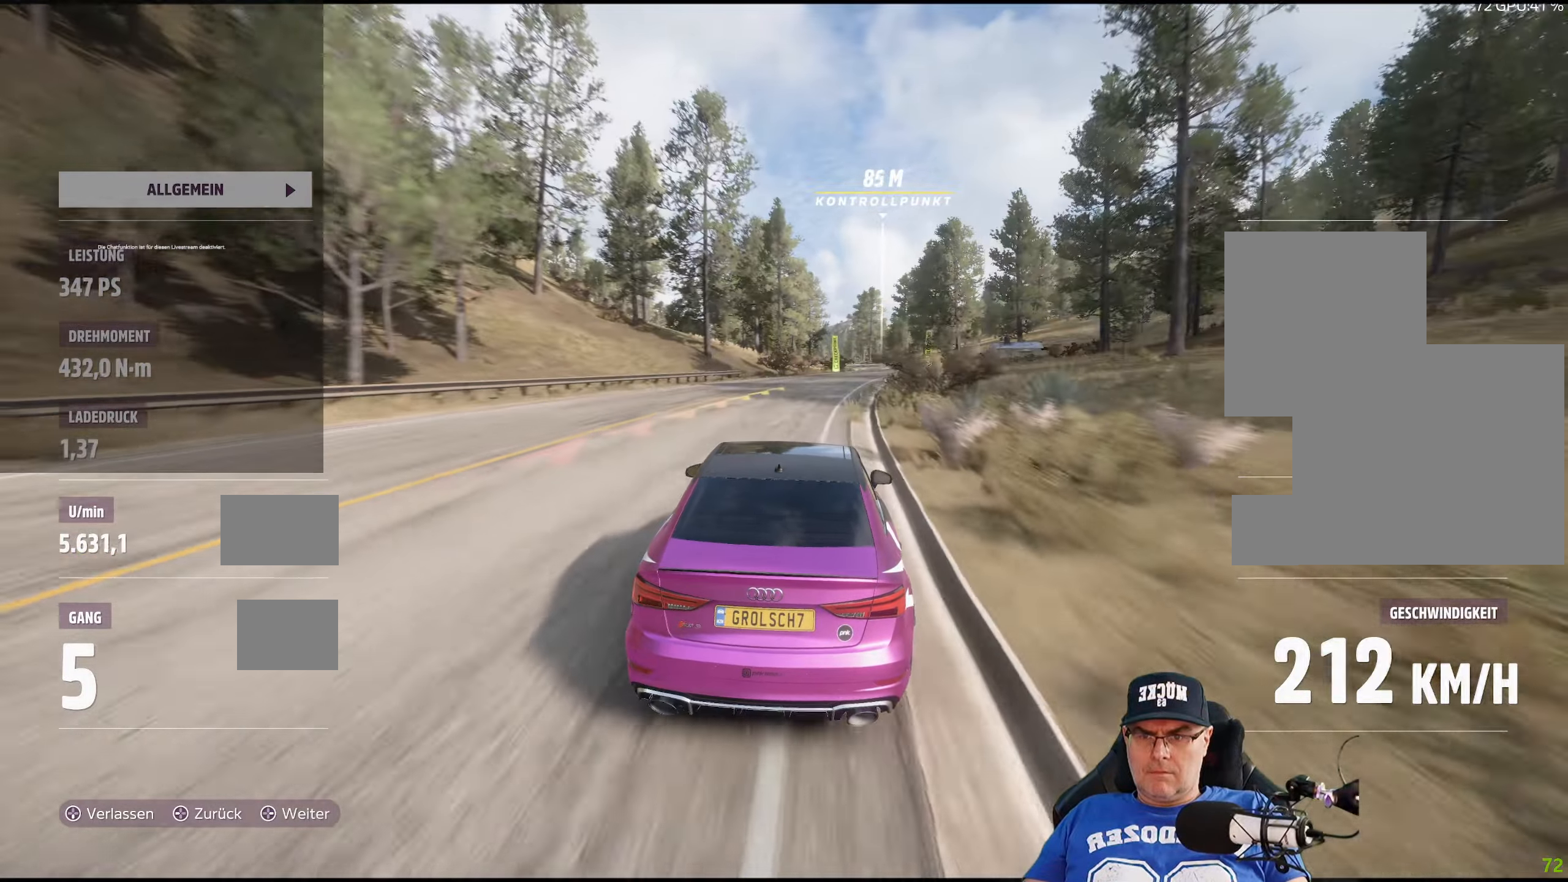
{"buttons": ["R2"], "left_stick": "center", "right_stick": "center", "events": [[17, "left_stick", "center"], [184, "left_stick", "down-right"], [400, "left_stick", "center"]]}
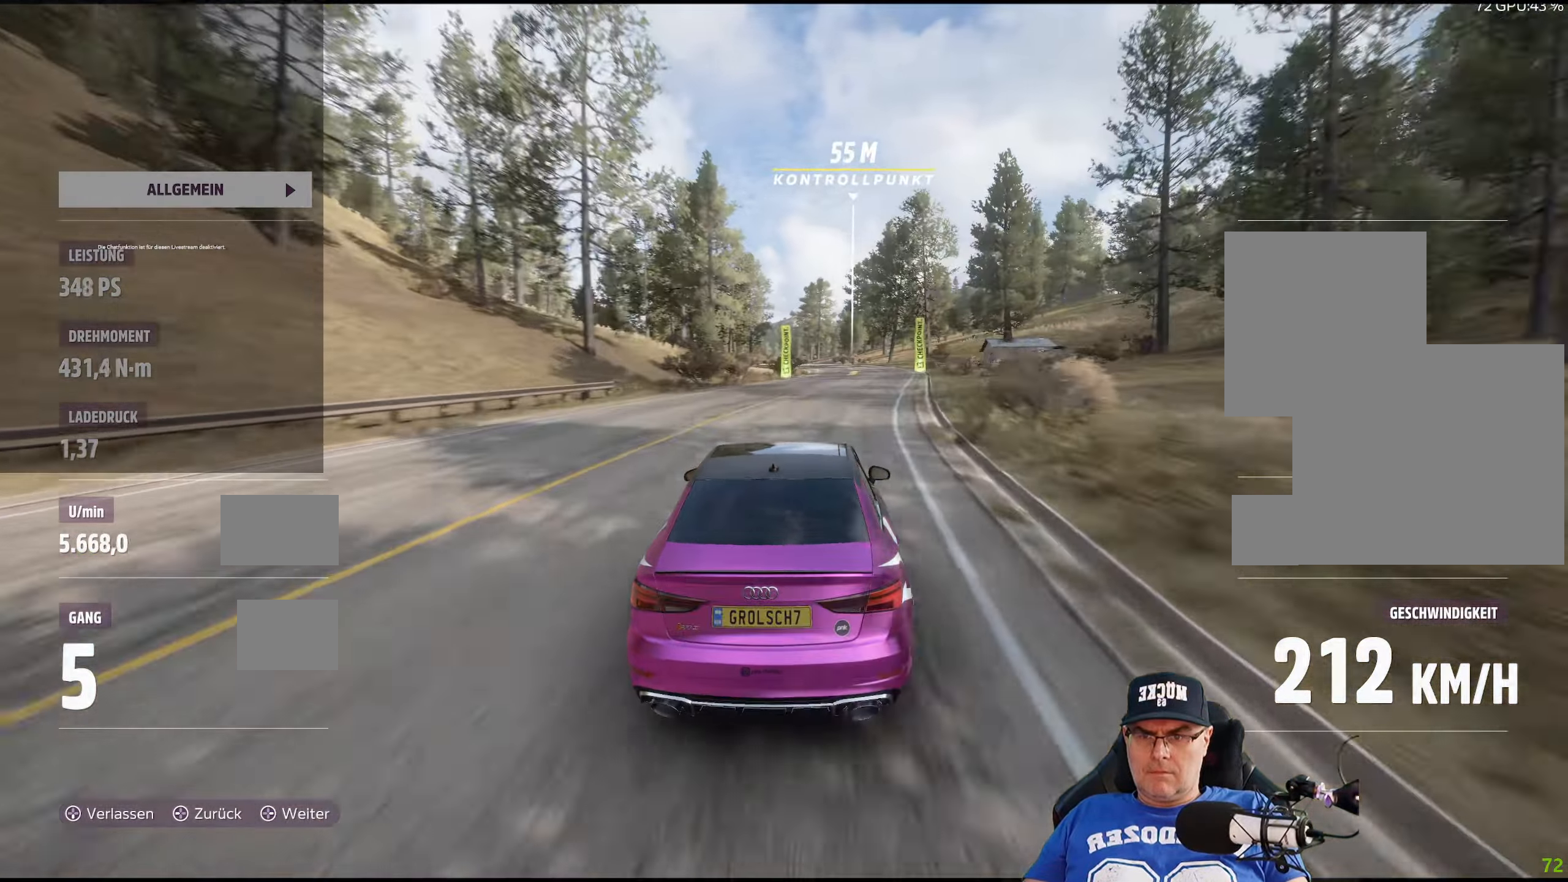
{"buttons": ["R2"], "left_stick": "center", "right_stick": "center", "events": []}
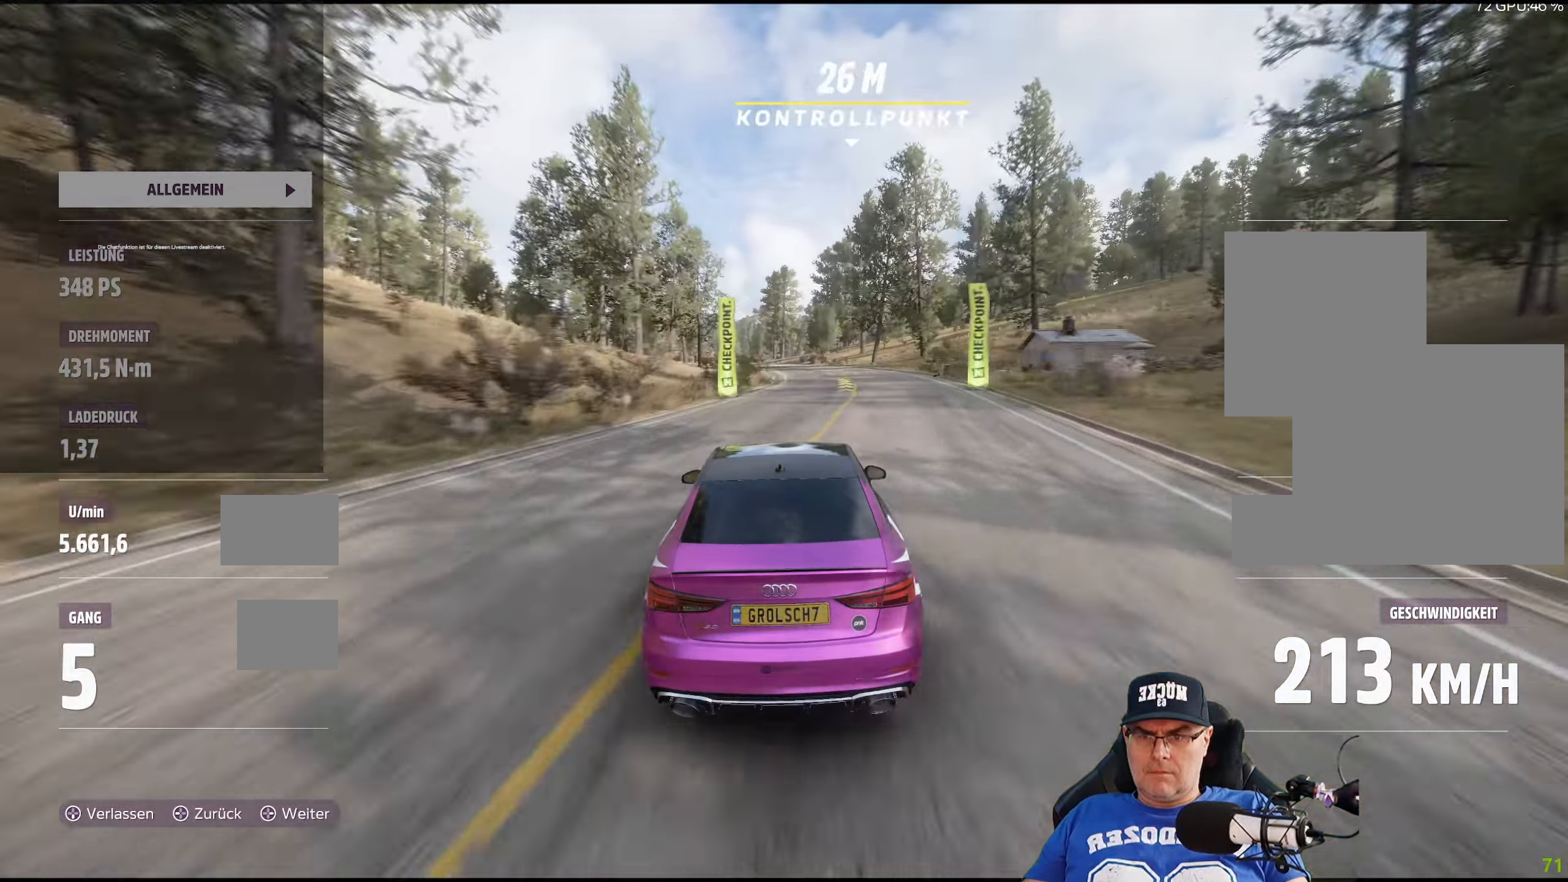
{"buttons": ["R2"], "left_stick": "center", "right_stick": "center", "events": []}
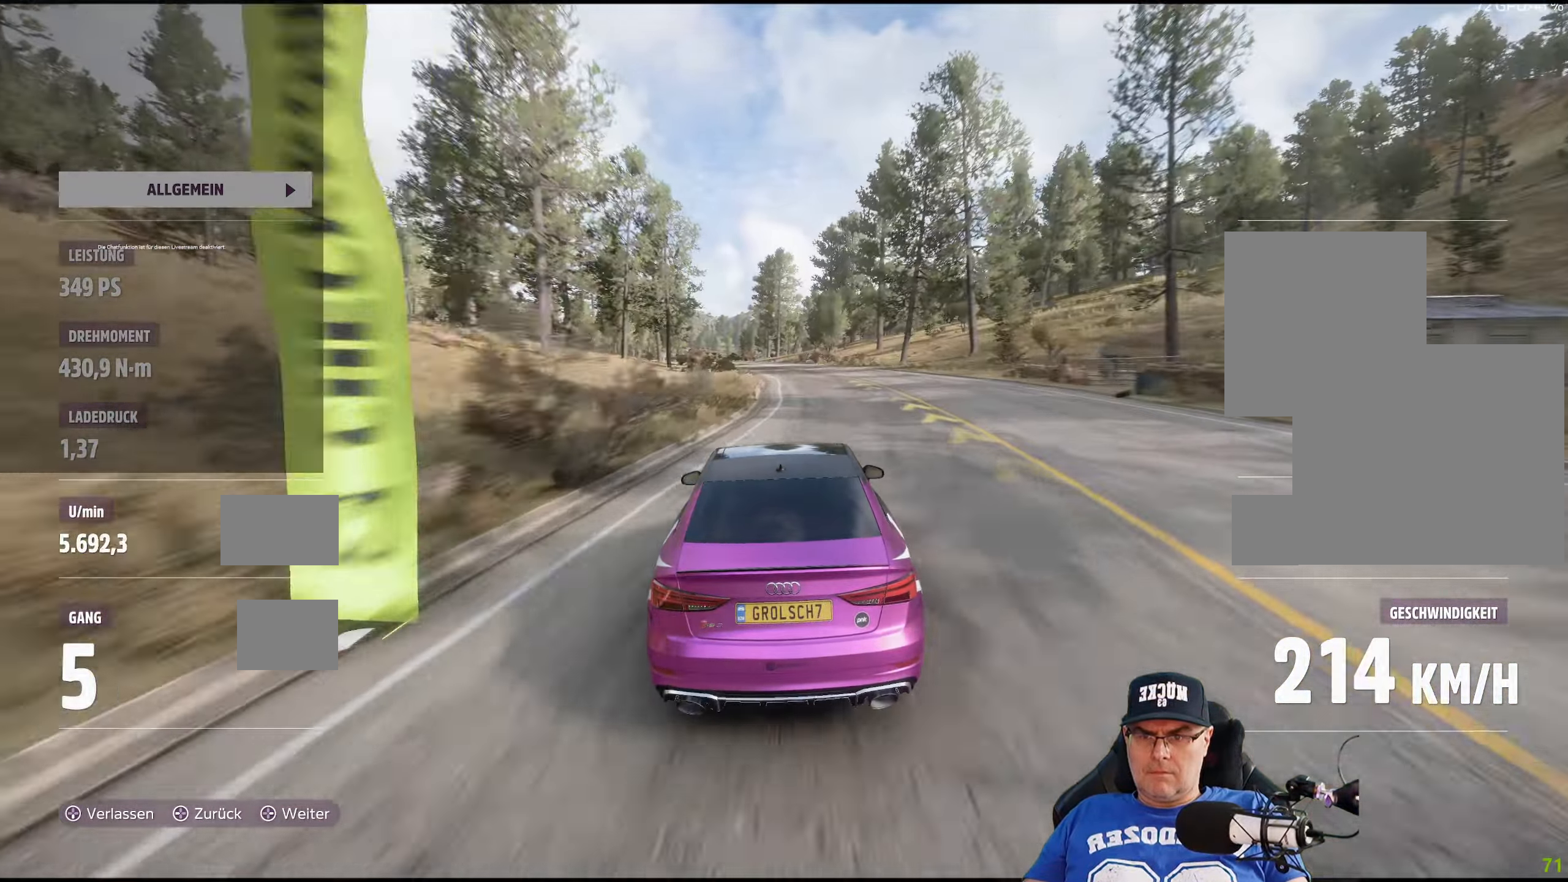
{"buttons": ["R2"], "left_stick": "center", "right_stick": "center", "events": [[17, "left_stick", "left"], [117, "left_stick", "center"], [284, "left_stick", "left"], [434, "left_stick", "center"]]}
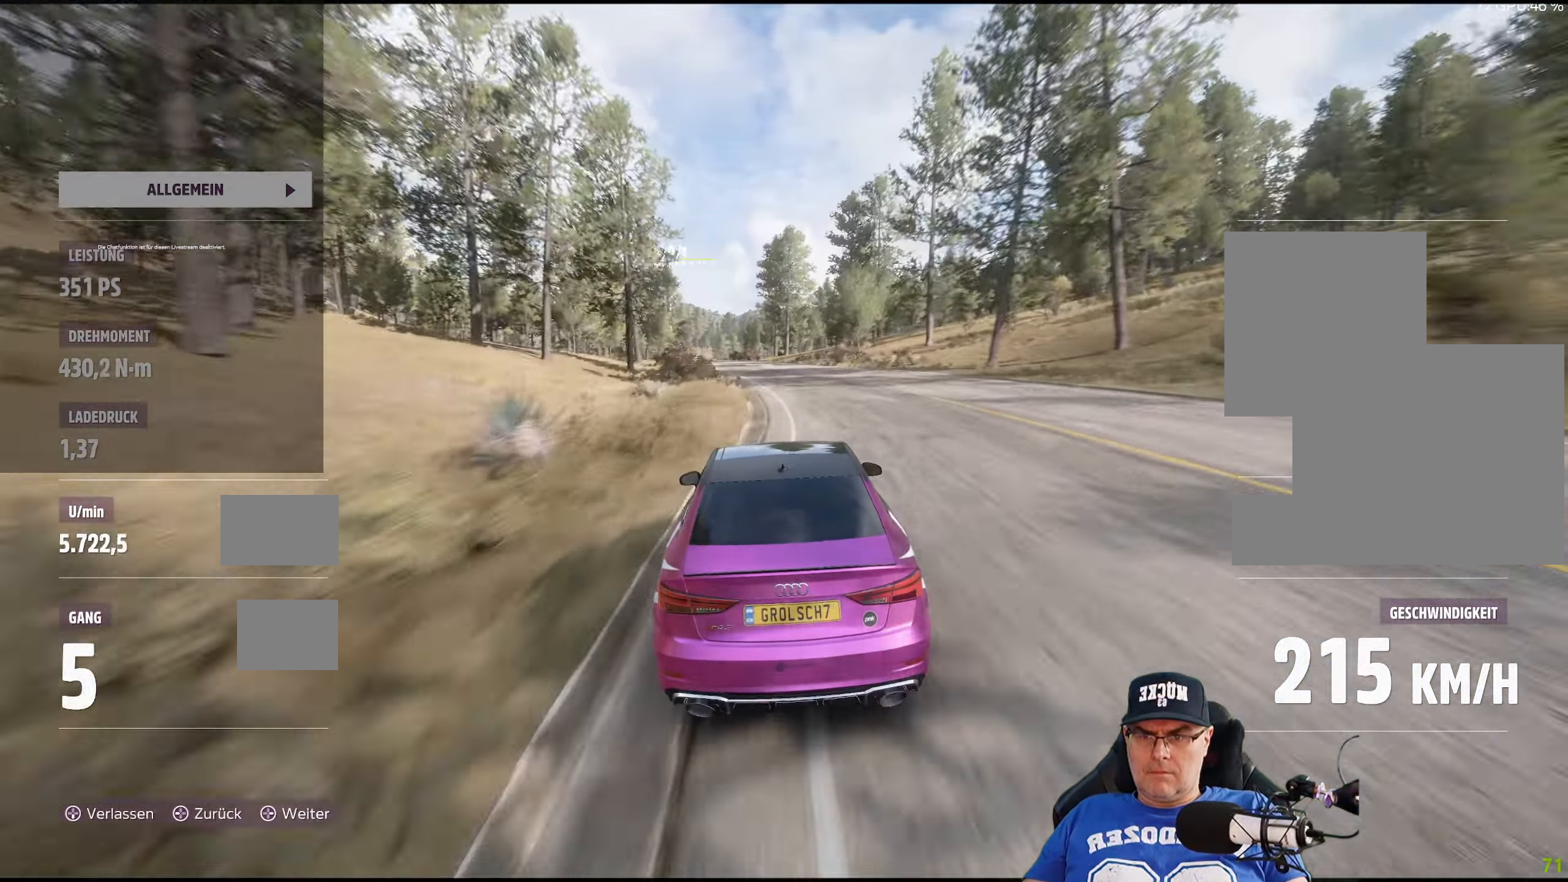
{"buttons": ["R2"], "left_stick": "center", "right_stick": "center", "events": [[84, "left_stick", "left"], [200, "left_stick", "center"], [367, "left_stick", "left"], [450, "left_stick", "center"]]}
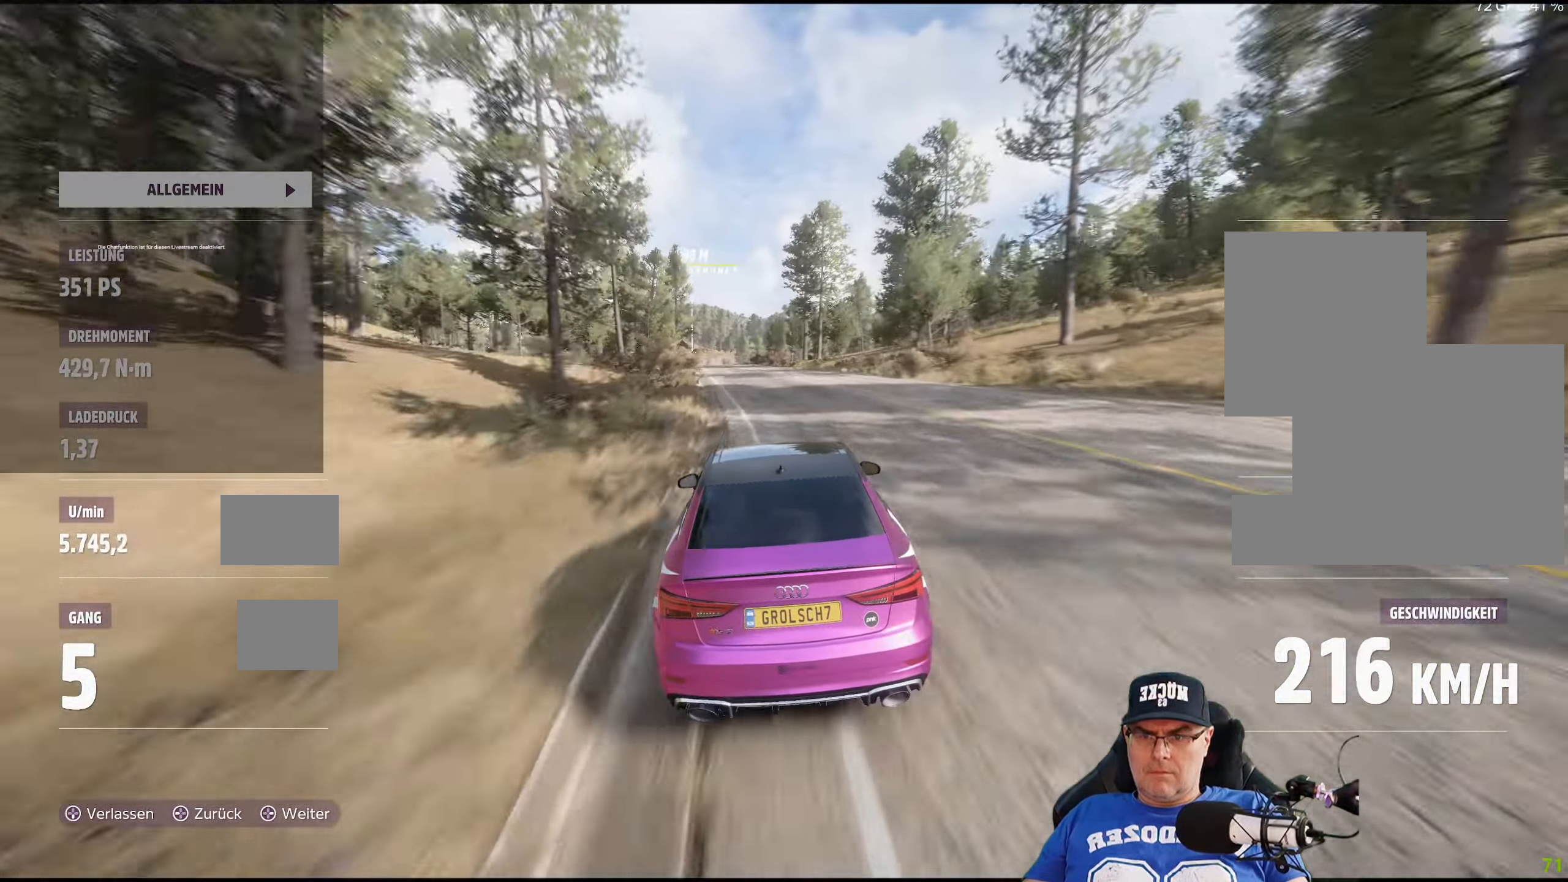
{"buttons": ["R2"], "left_stick": "center", "right_stick": "center", "events": []}
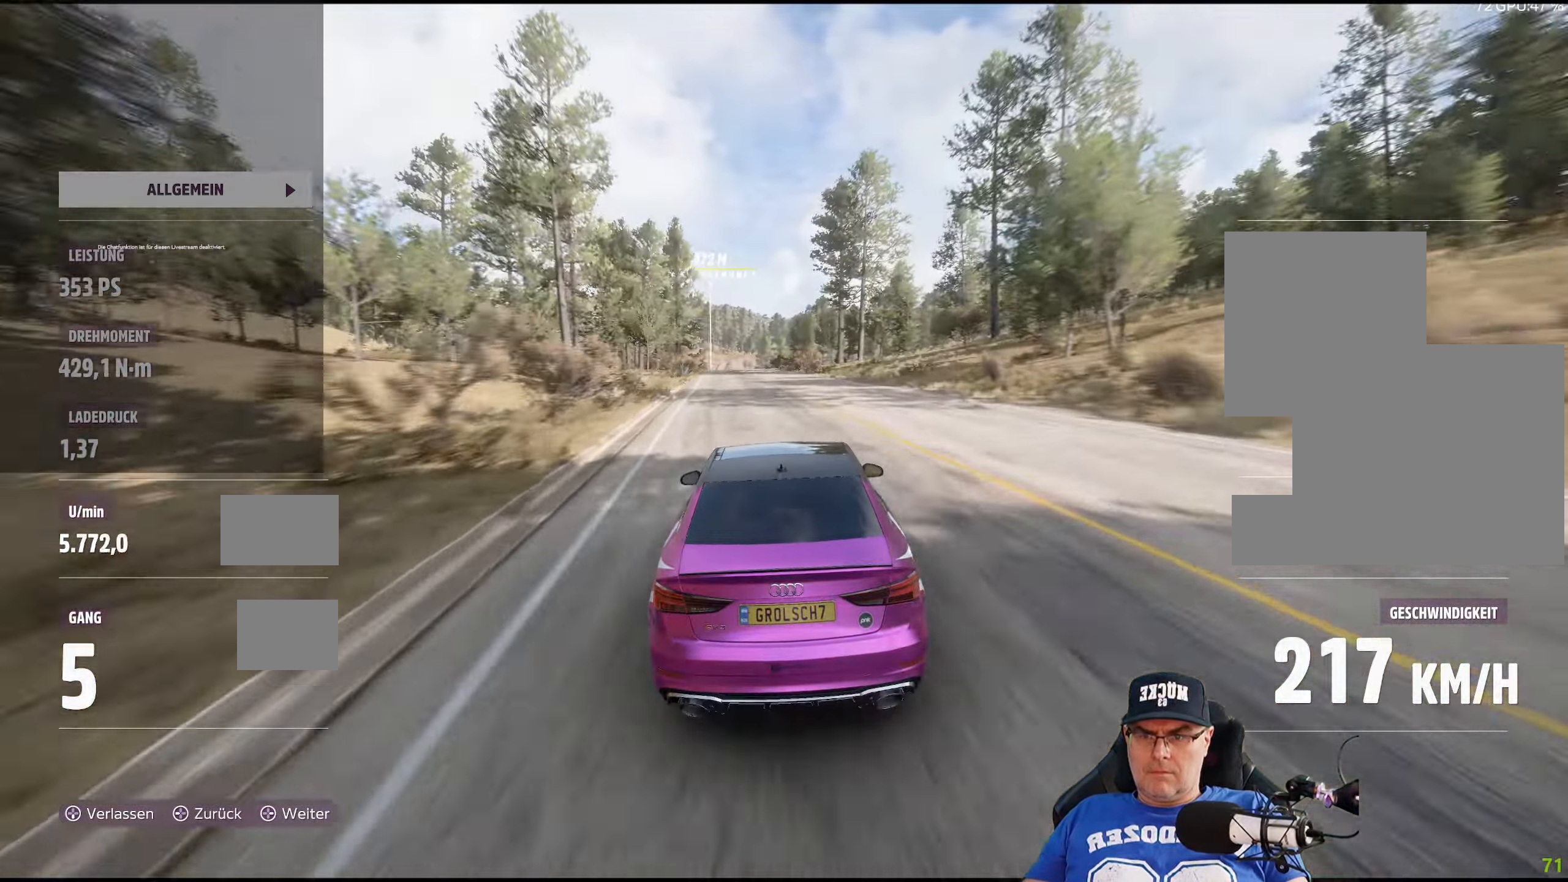
{"buttons": ["R2"], "left_stick": "center", "right_stick": "center", "events": [[400, "left_stick", "left"], [450, "left_stick", "center"]]}
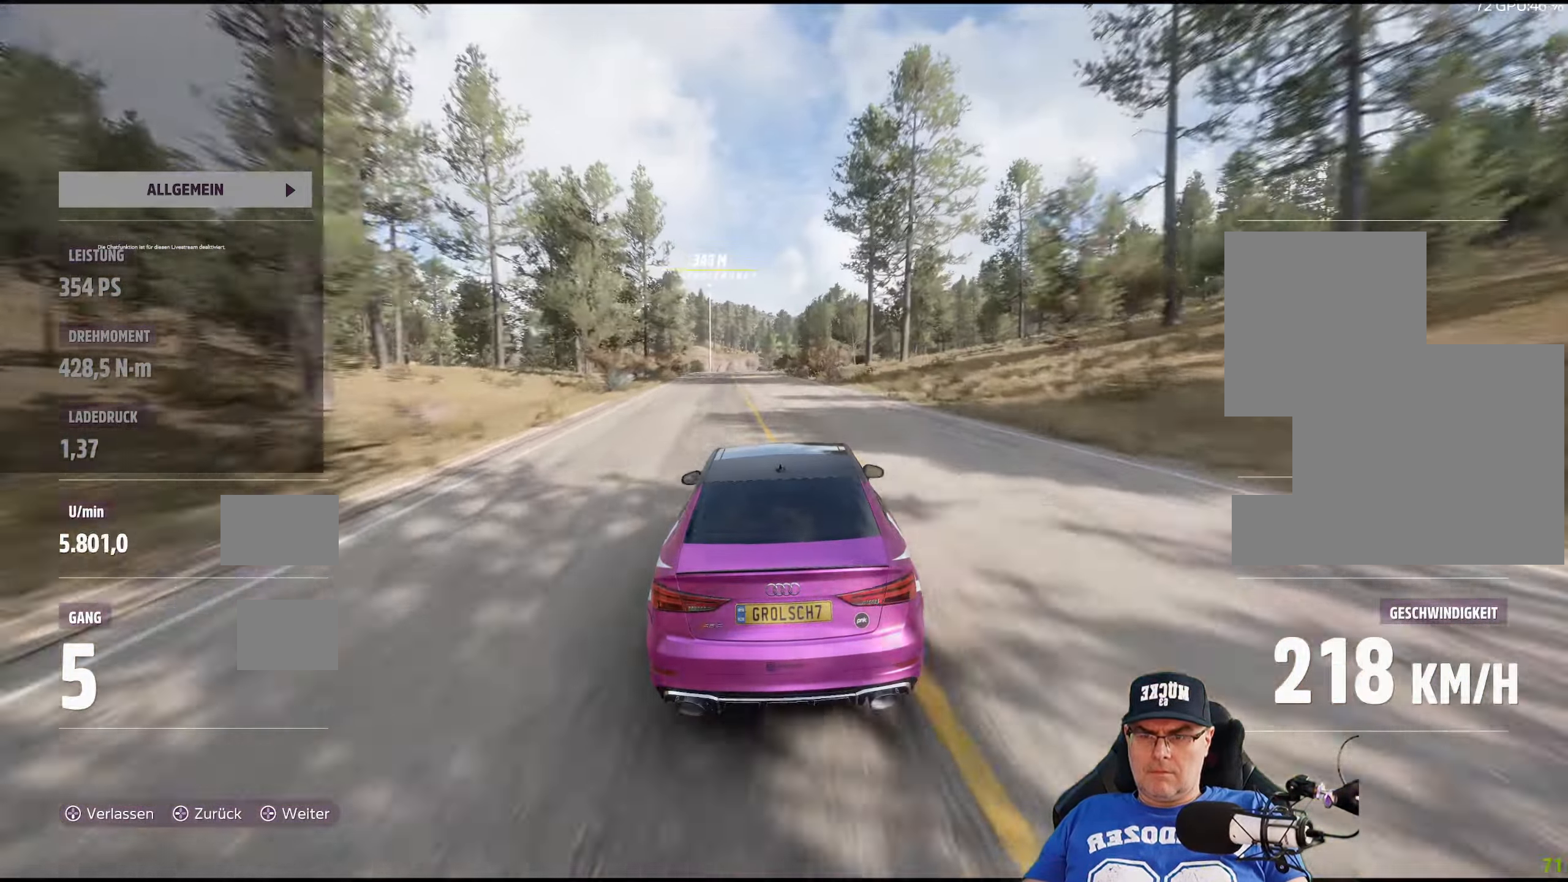
{"buttons": ["R2"], "left_stick": "center", "right_stick": "center", "events": [[117, "left_stick", "left"], [234, "left_stick", "center"], [366, "left_stick", "left"], [500, "left_stick", "center"]]}
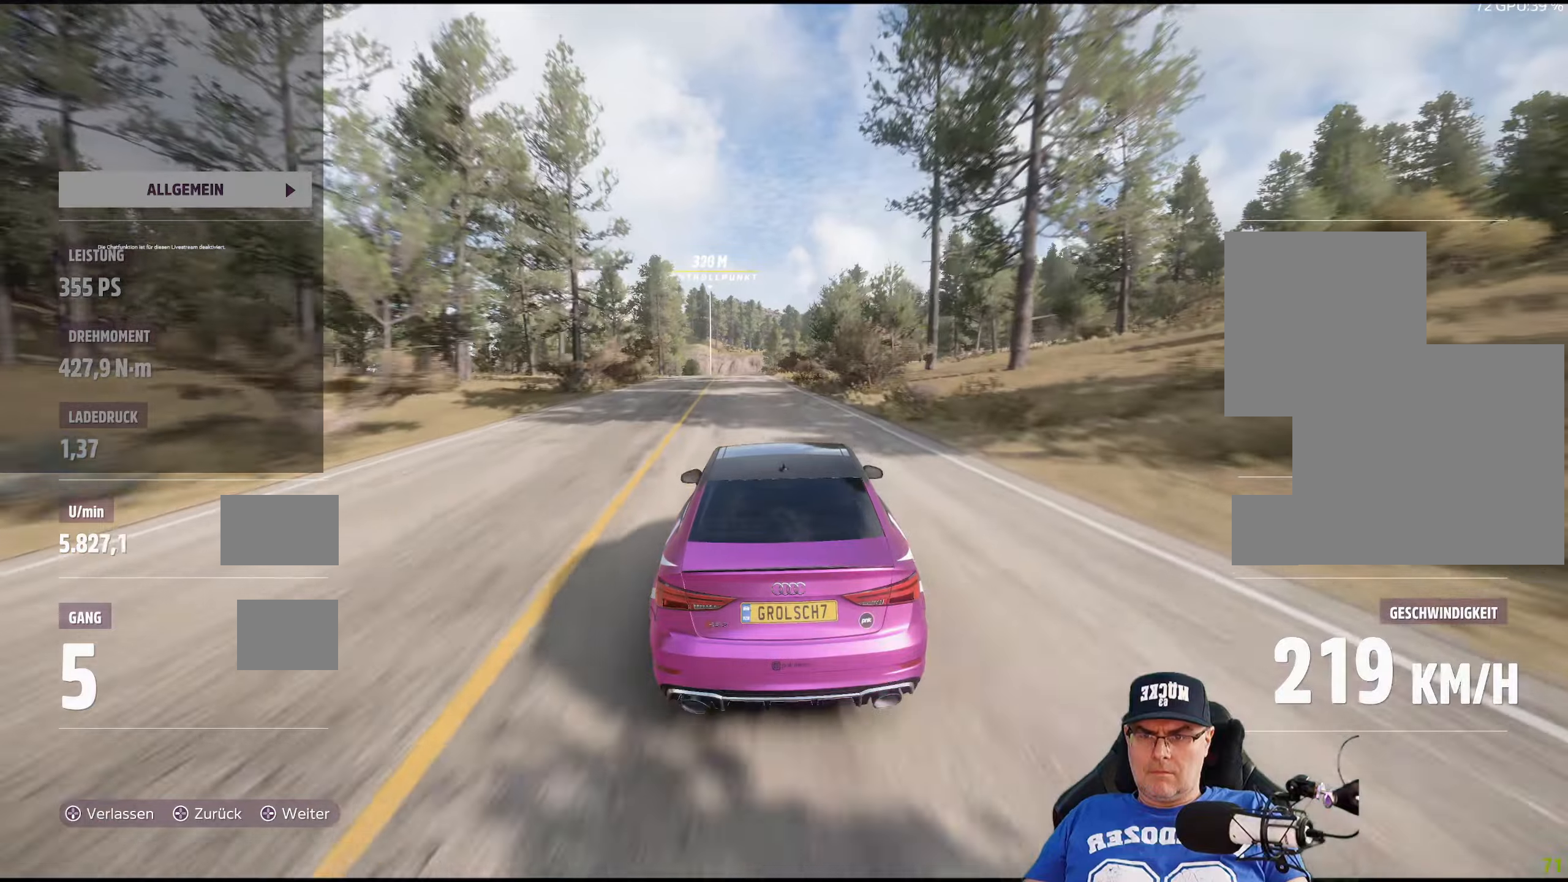
{"buttons": ["R2"], "left_stick": "center", "right_stick": "center", "events": [[266, "left_stick", "left"], [366, "left_stick", "center"]]}
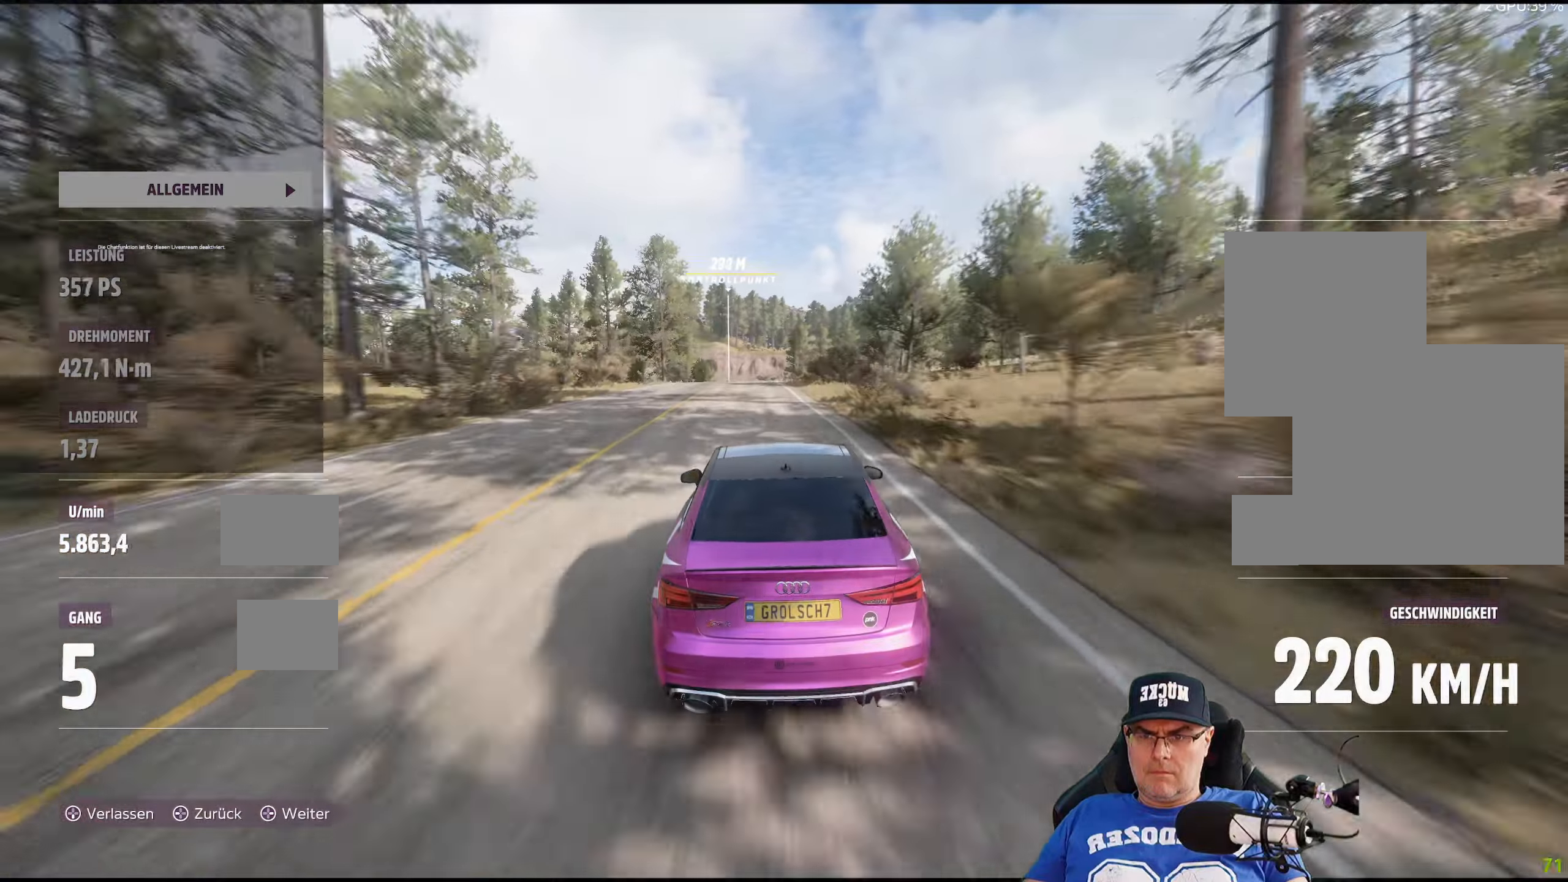
{"buttons": ["R2"], "left_stick": "center", "right_stick": "center", "events": [[83, "left_stick", "left"], [216, "left_stick", "center"]]}
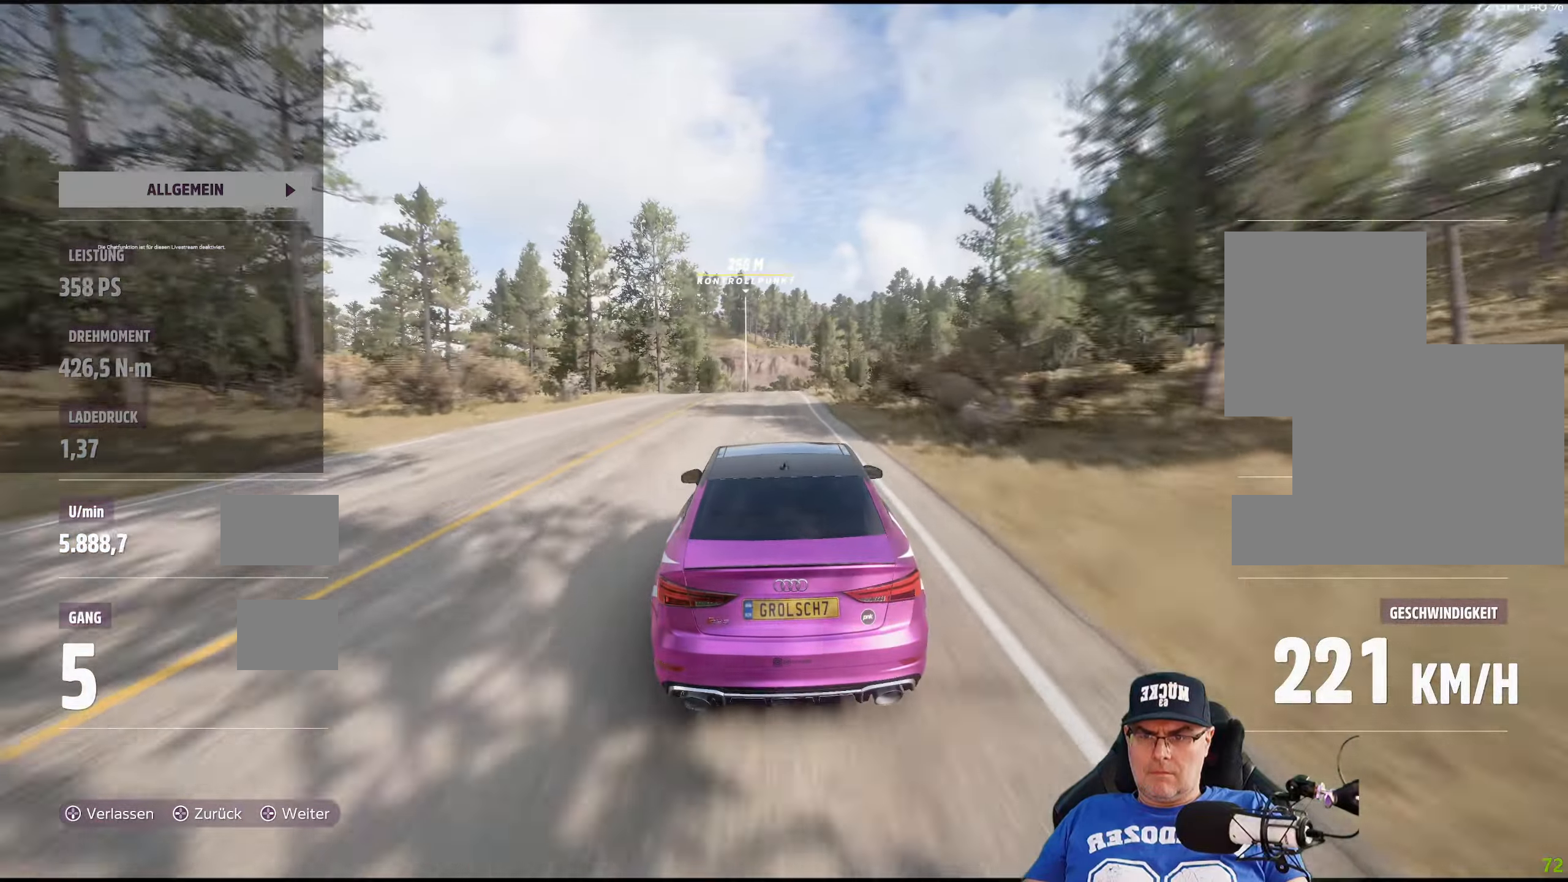
{"buttons": ["R2"], "left_stick": "center", "right_stick": "center", "events": []}
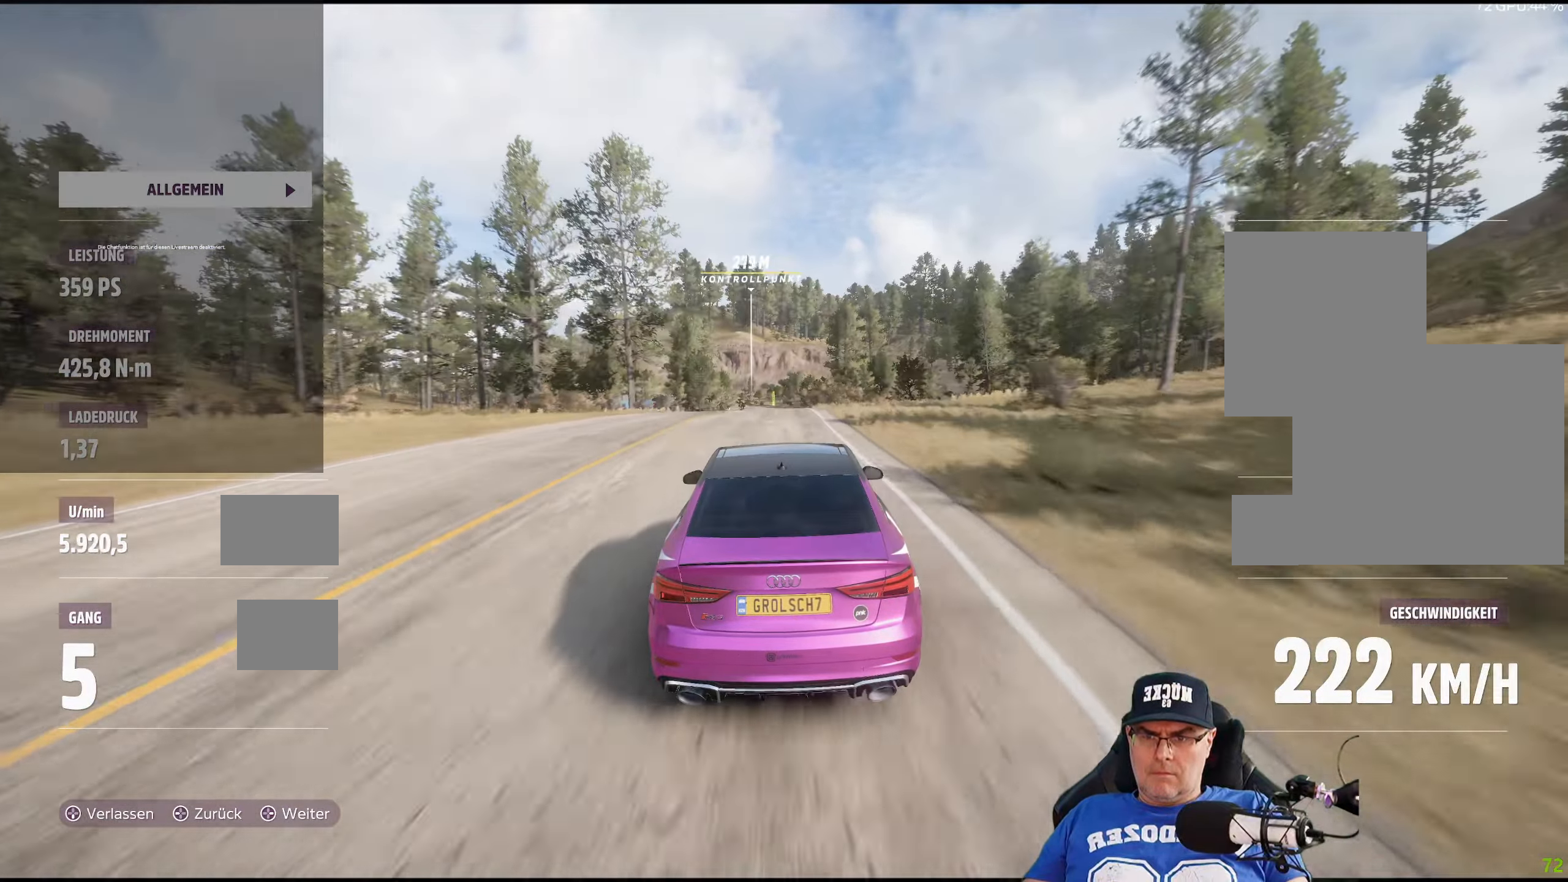
{"buttons": ["R2"], "left_stick": "center", "right_stick": "center", "events": []}
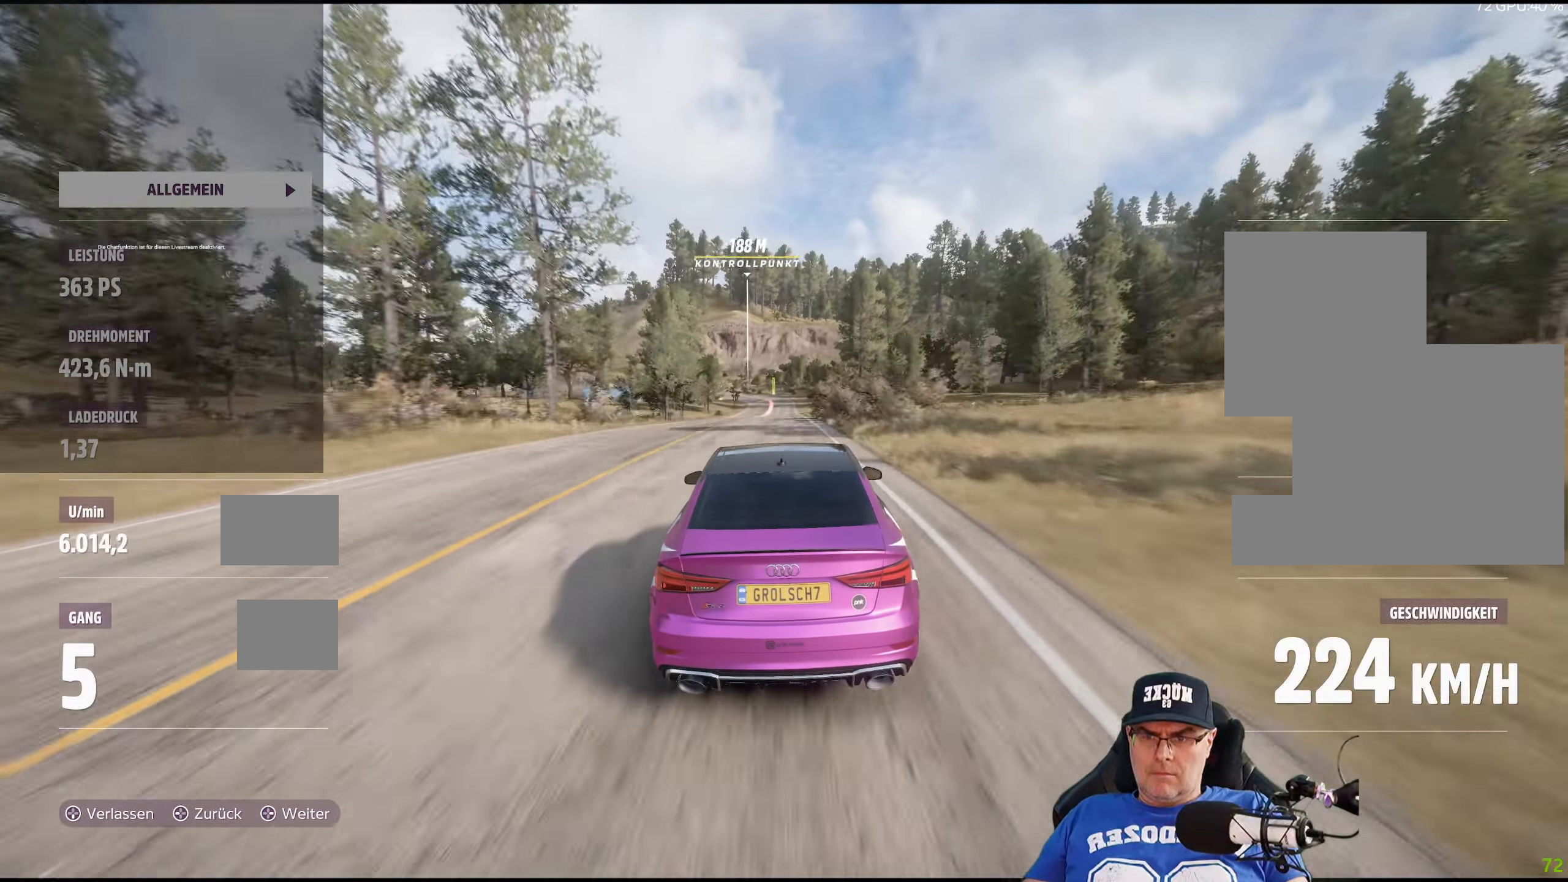
{"buttons": ["R2"], "left_stick": "center", "right_stick": "center", "events": [[250, "left_stick", "down-right"], [333, "left_stick", "center"]]}
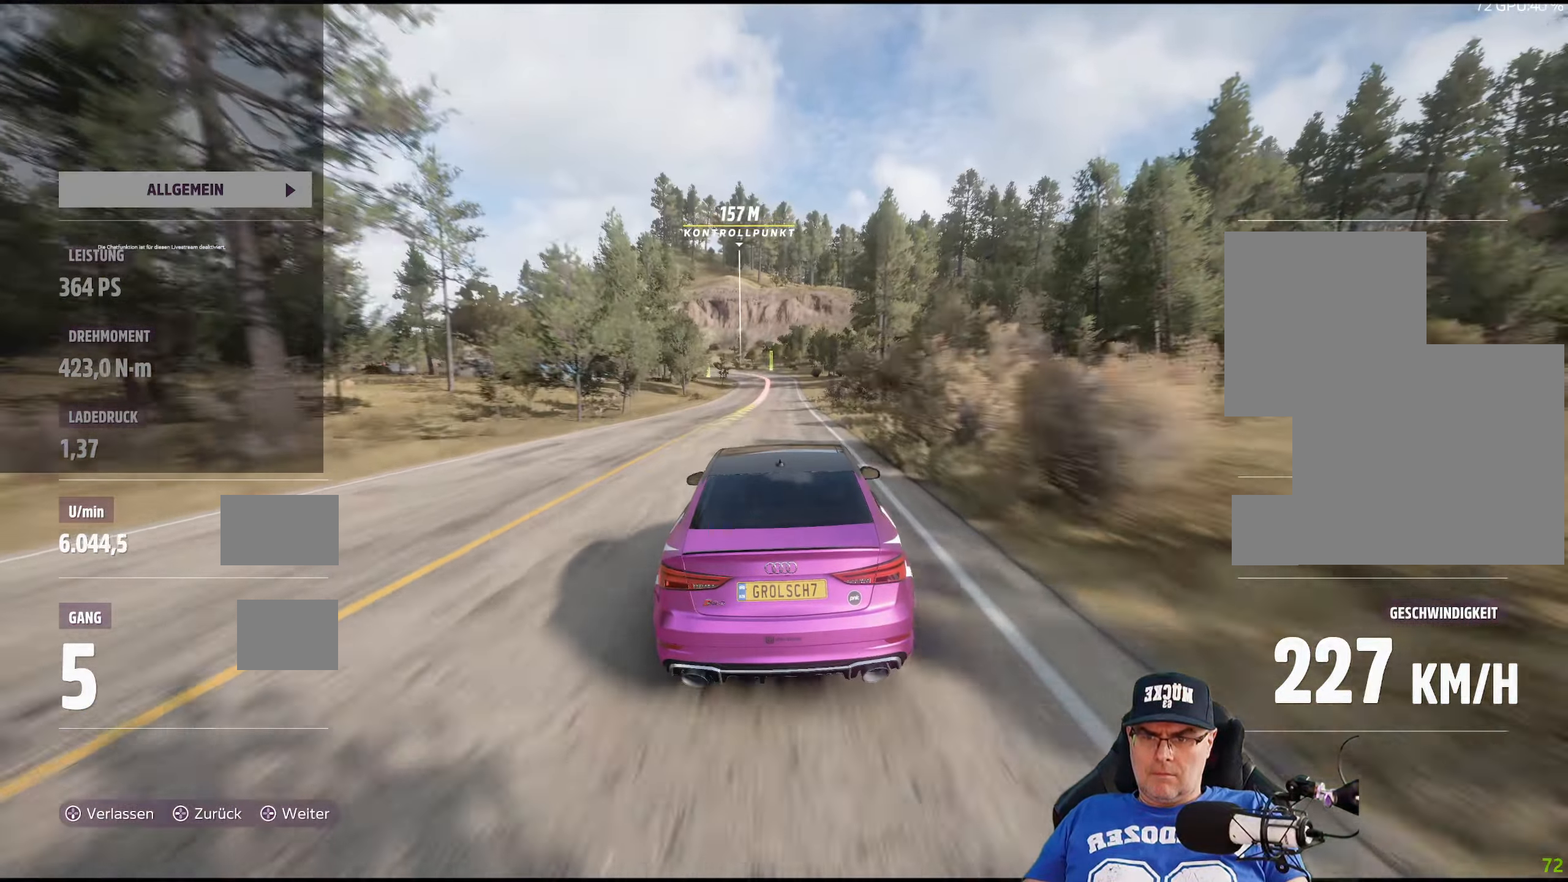
{"buttons": [], "left_stick": "center", "right_stick": "center", "events": [[283, "R2", "up"]]}
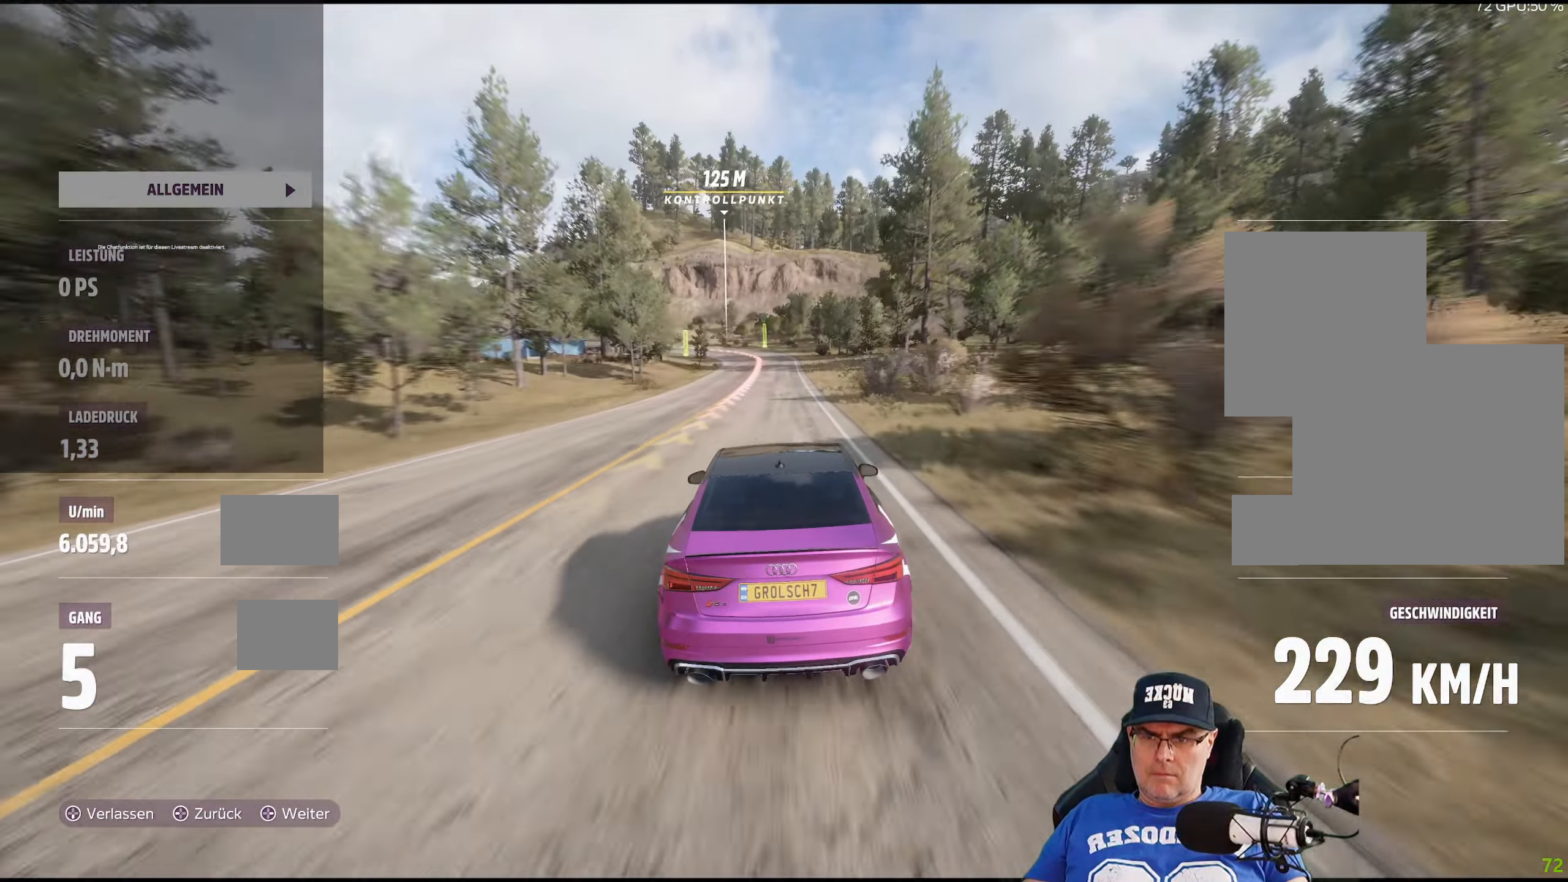
{"buttons": ["L2"], "left_stick": "left", "right_stick": "center", "events": [[33, "L2", "down"], [433, "left_stick", "left"]]}
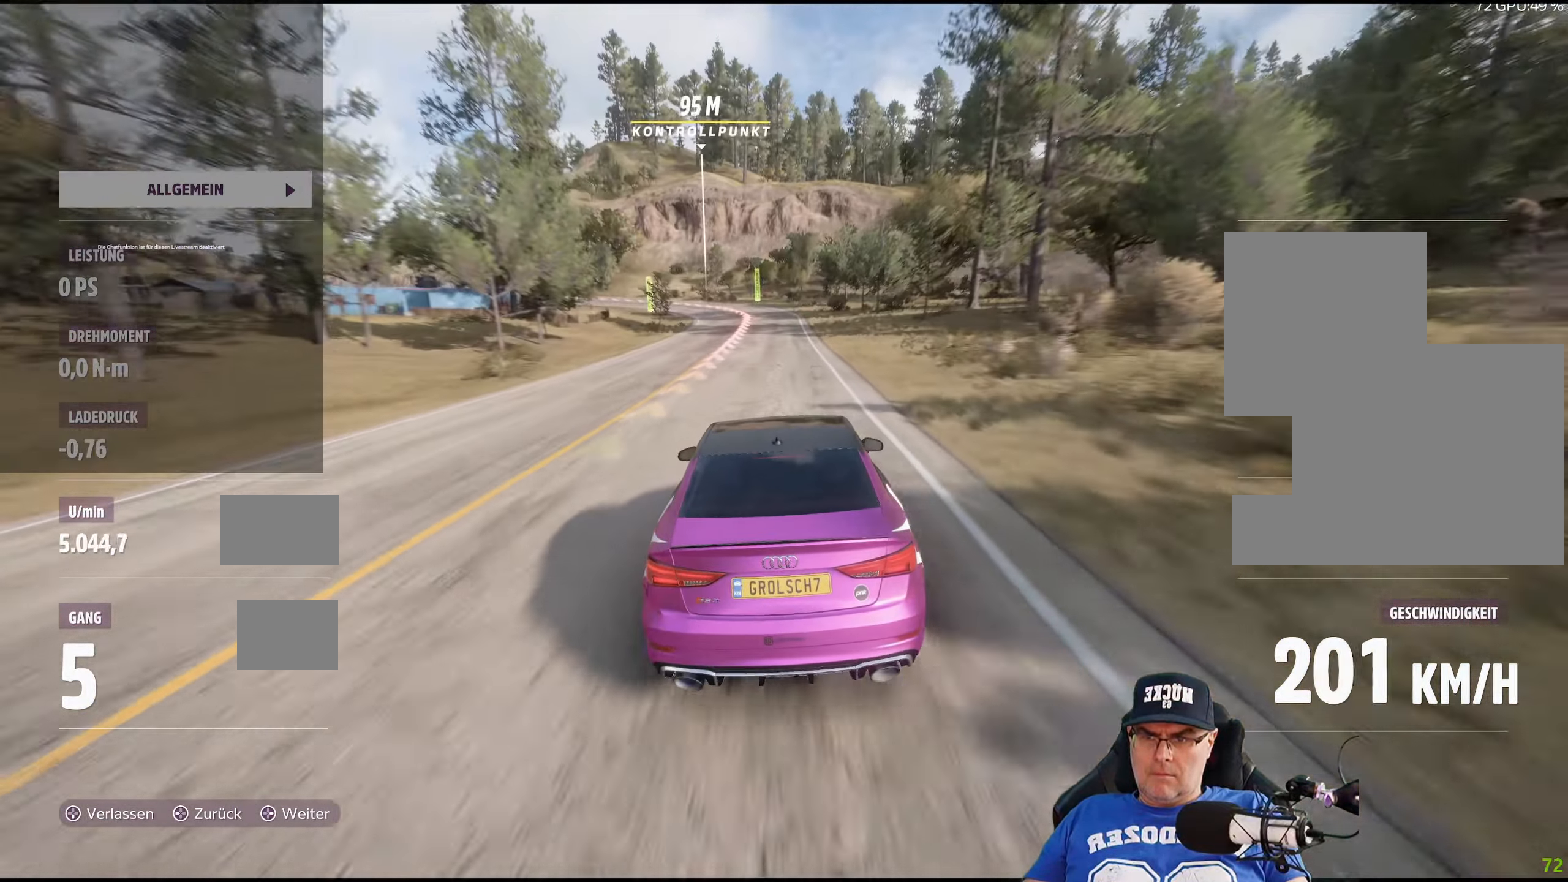
{"buttons": ["L2"], "left_stick": "left", "right_stick": "center", "events": [[83, "left_stick", "center"], [233, "left_stick", "left"], [383, "left_stick", "center"], [466, "left_stick", "left"]]}
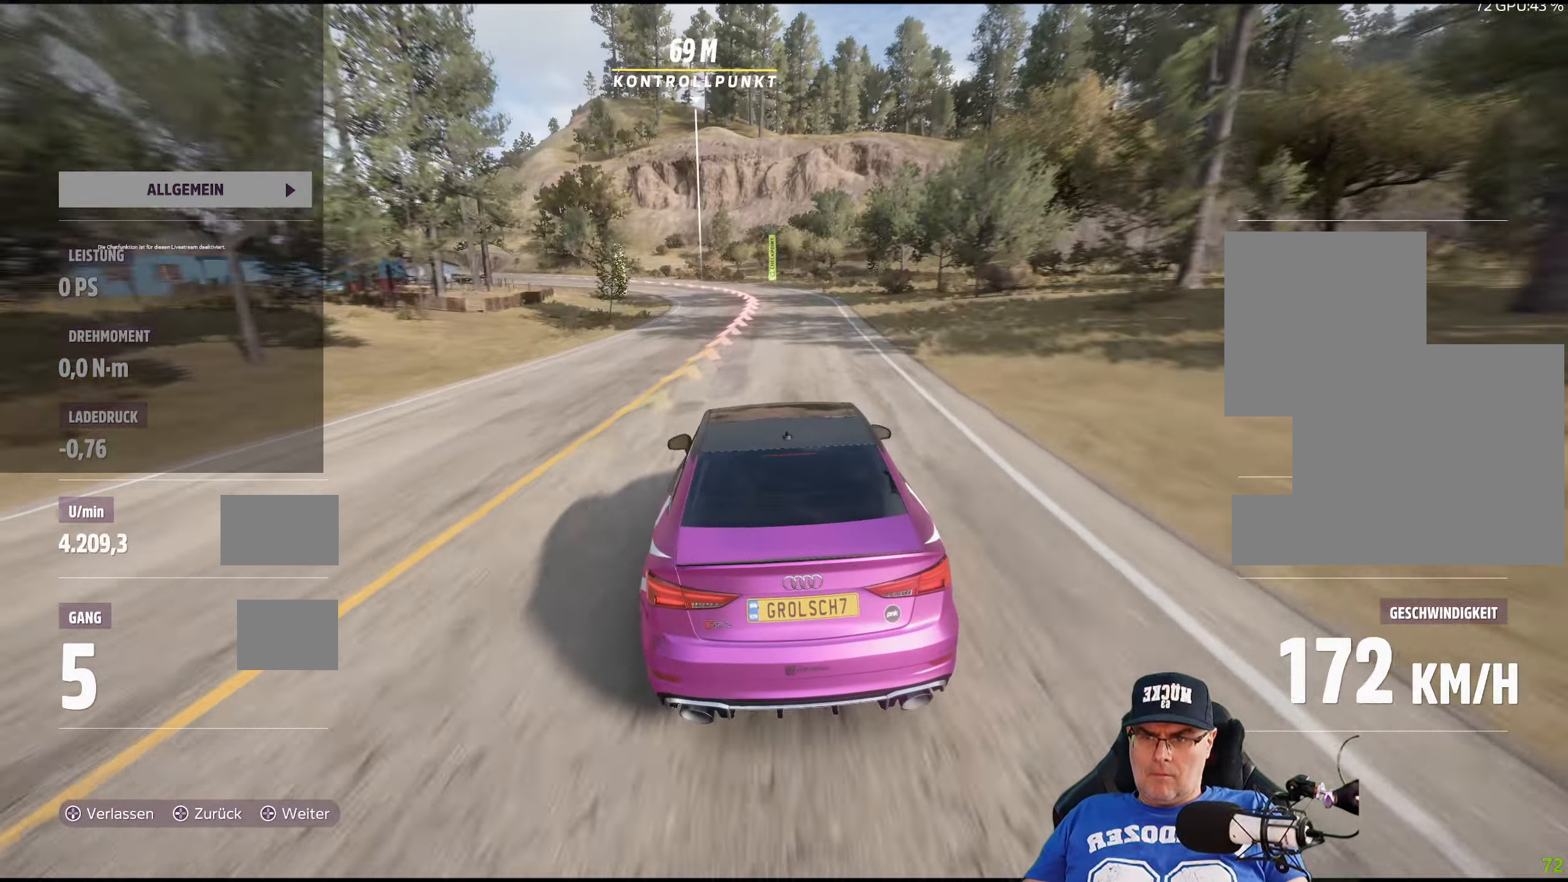
{"buttons": ["R2"], "left_stick": "left", "right_stick": "center", "events": [[50, "L2", "up"], [400, "R2", "down"]]}
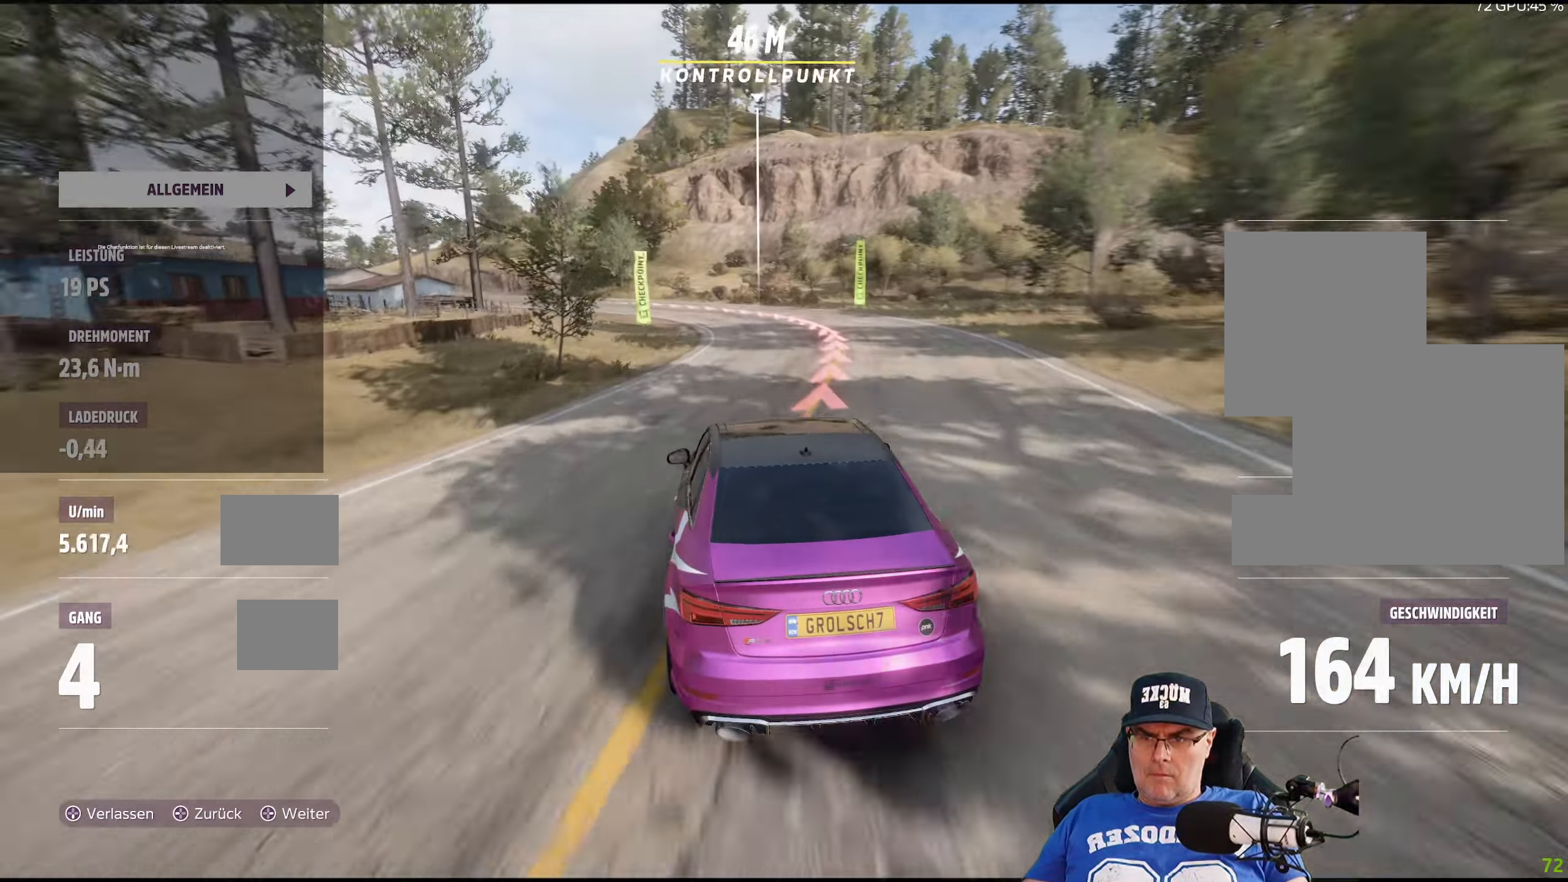
{"buttons": ["R2"], "left_stick": "left", "right_stick": "center", "events": []}
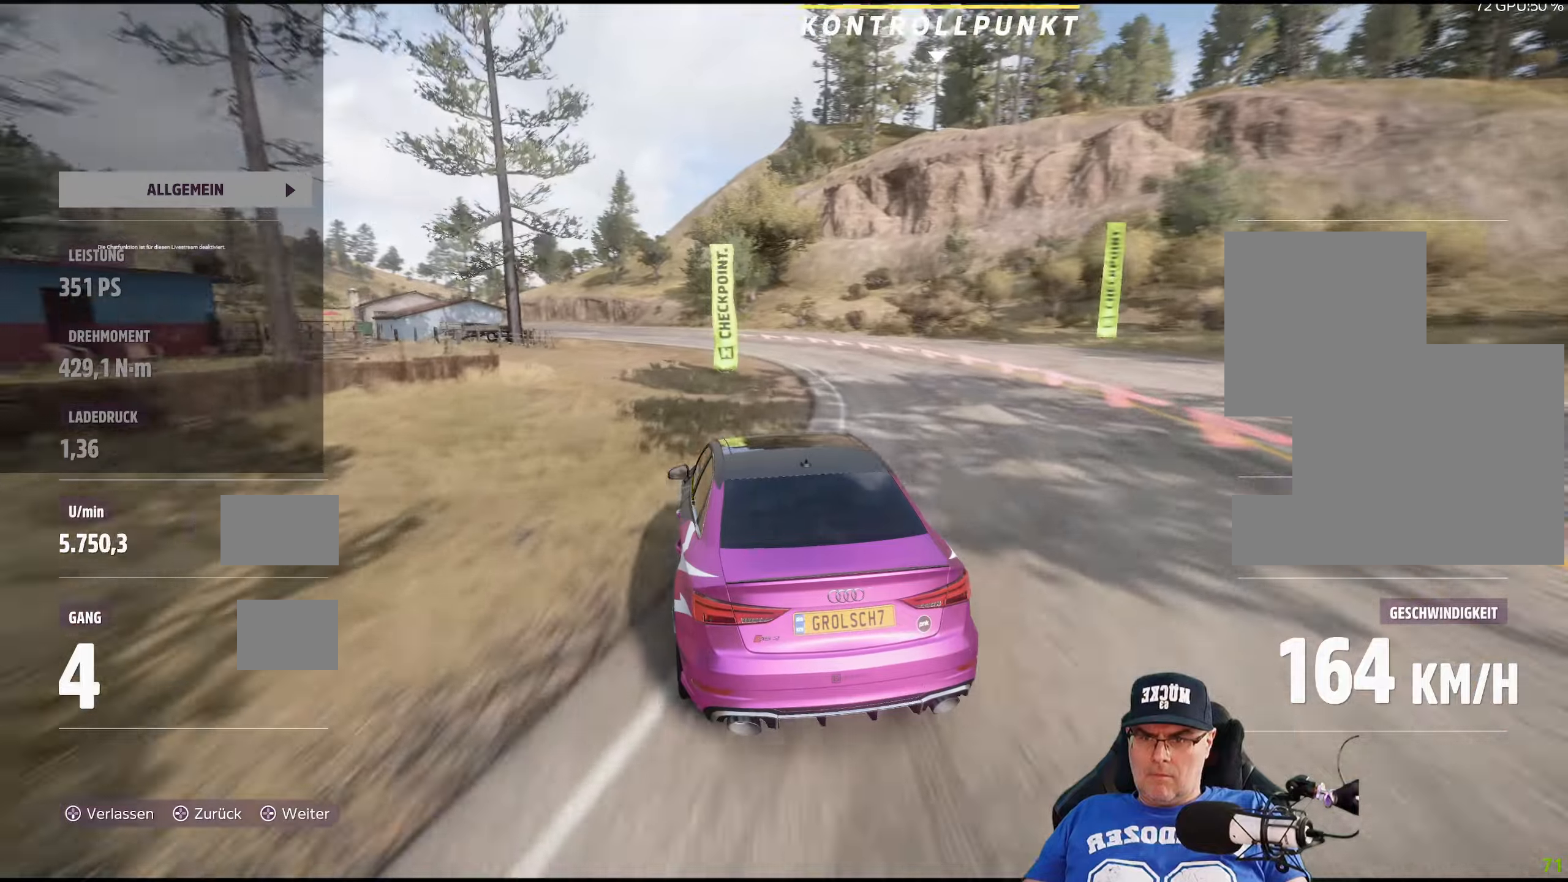
{"buttons": ["R2"], "left_stick": "left", "right_stick": "center", "events": []}
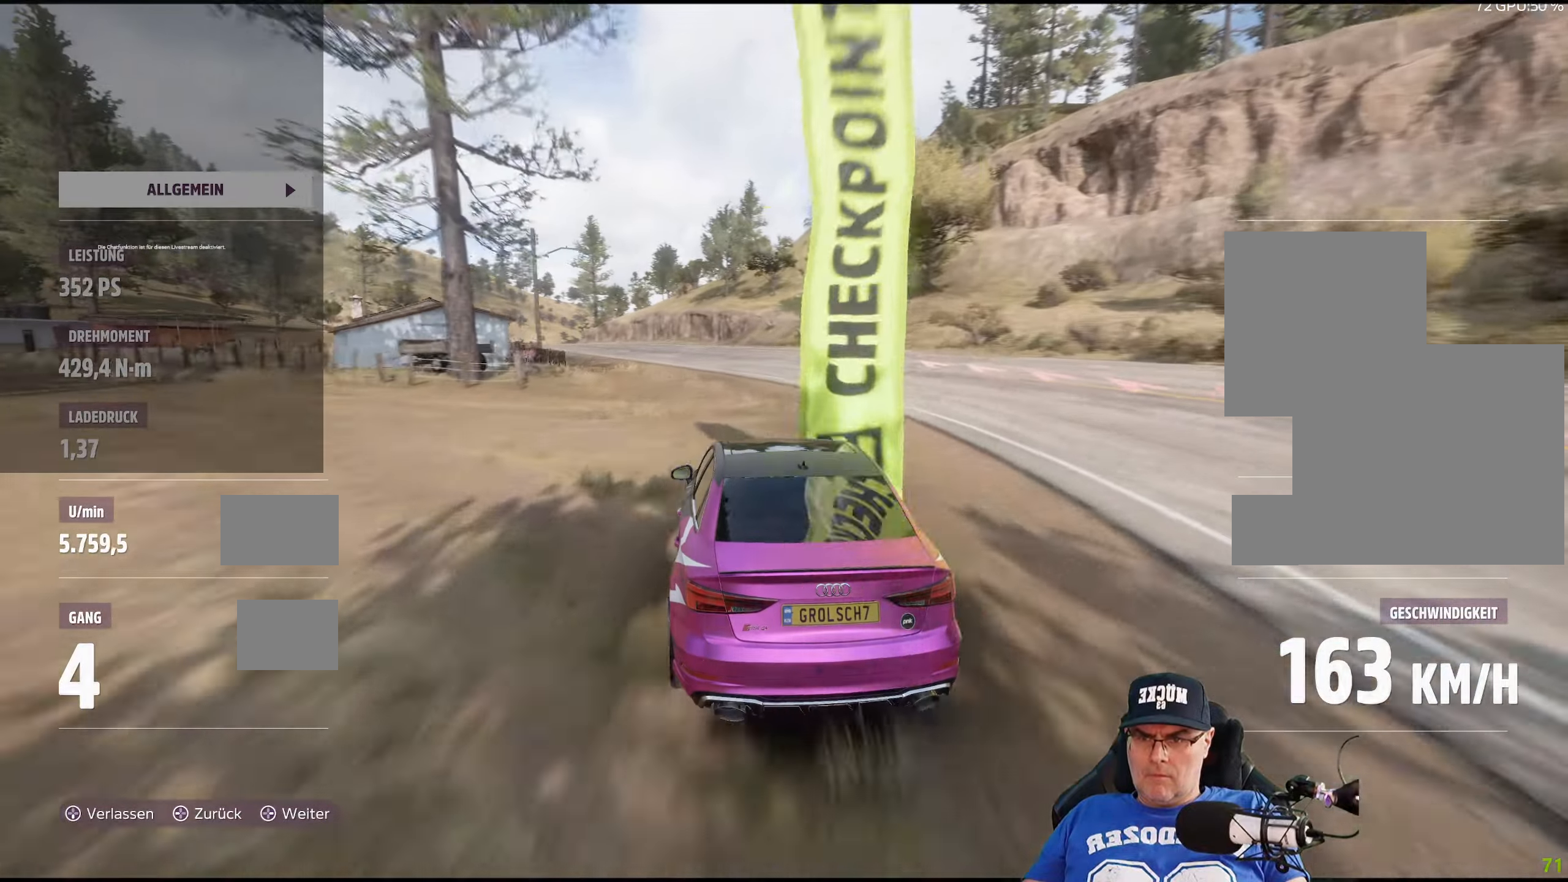
{"buttons": ["R2"], "left_stick": "center", "right_stick": "center", "events": [[483, "left_stick", "center"]]}
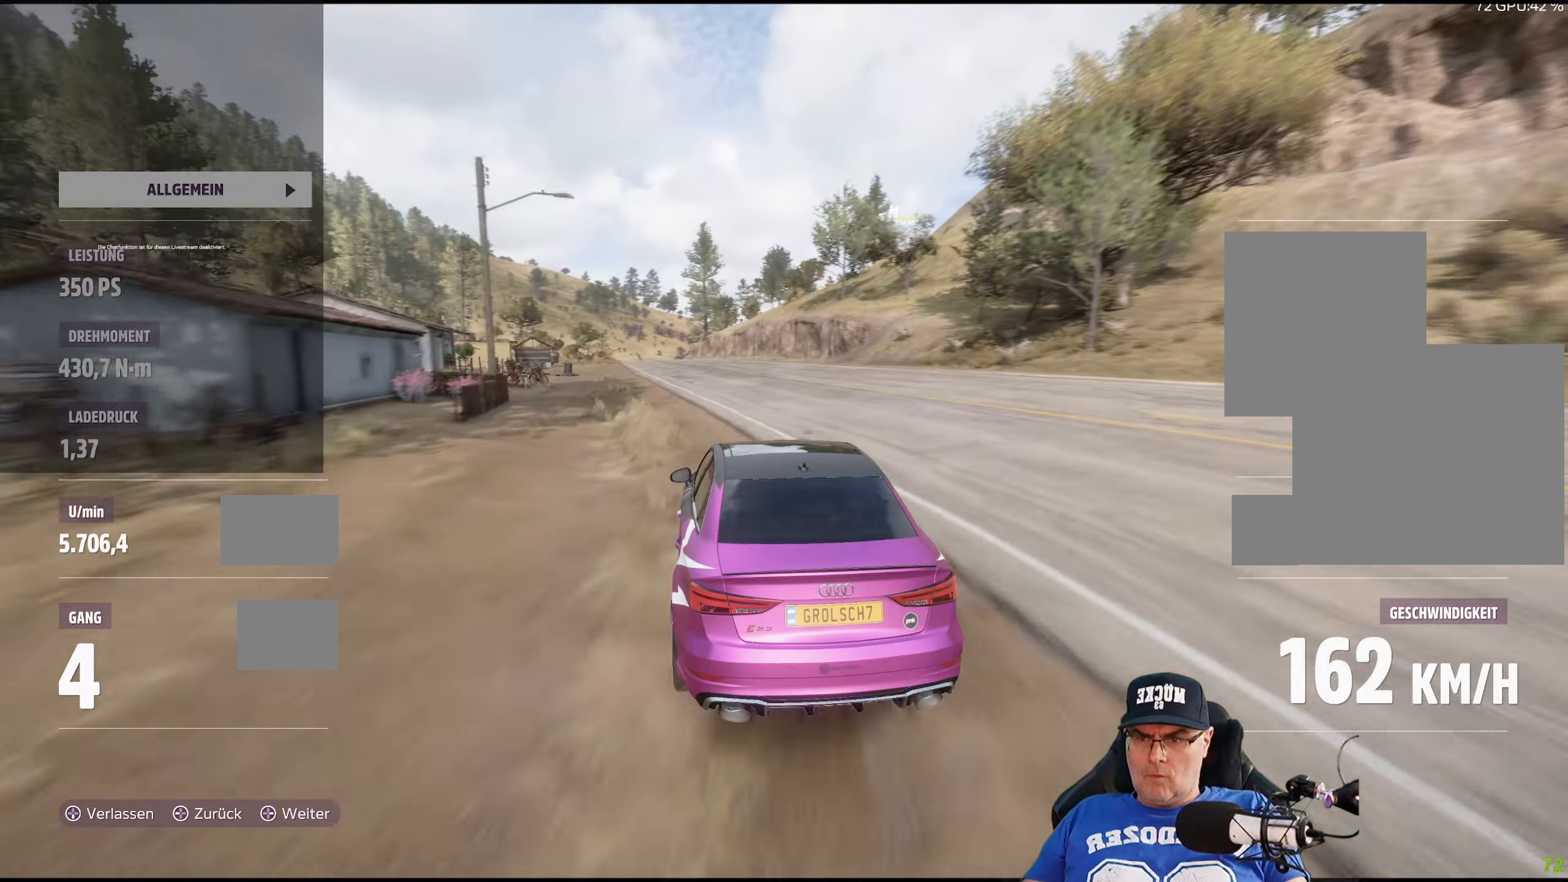
{"buttons": ["Y"], "left_stick": "center", "right_stick": "center", "events": [[100, "R2", "up"], [500, "Y", "down"]]}
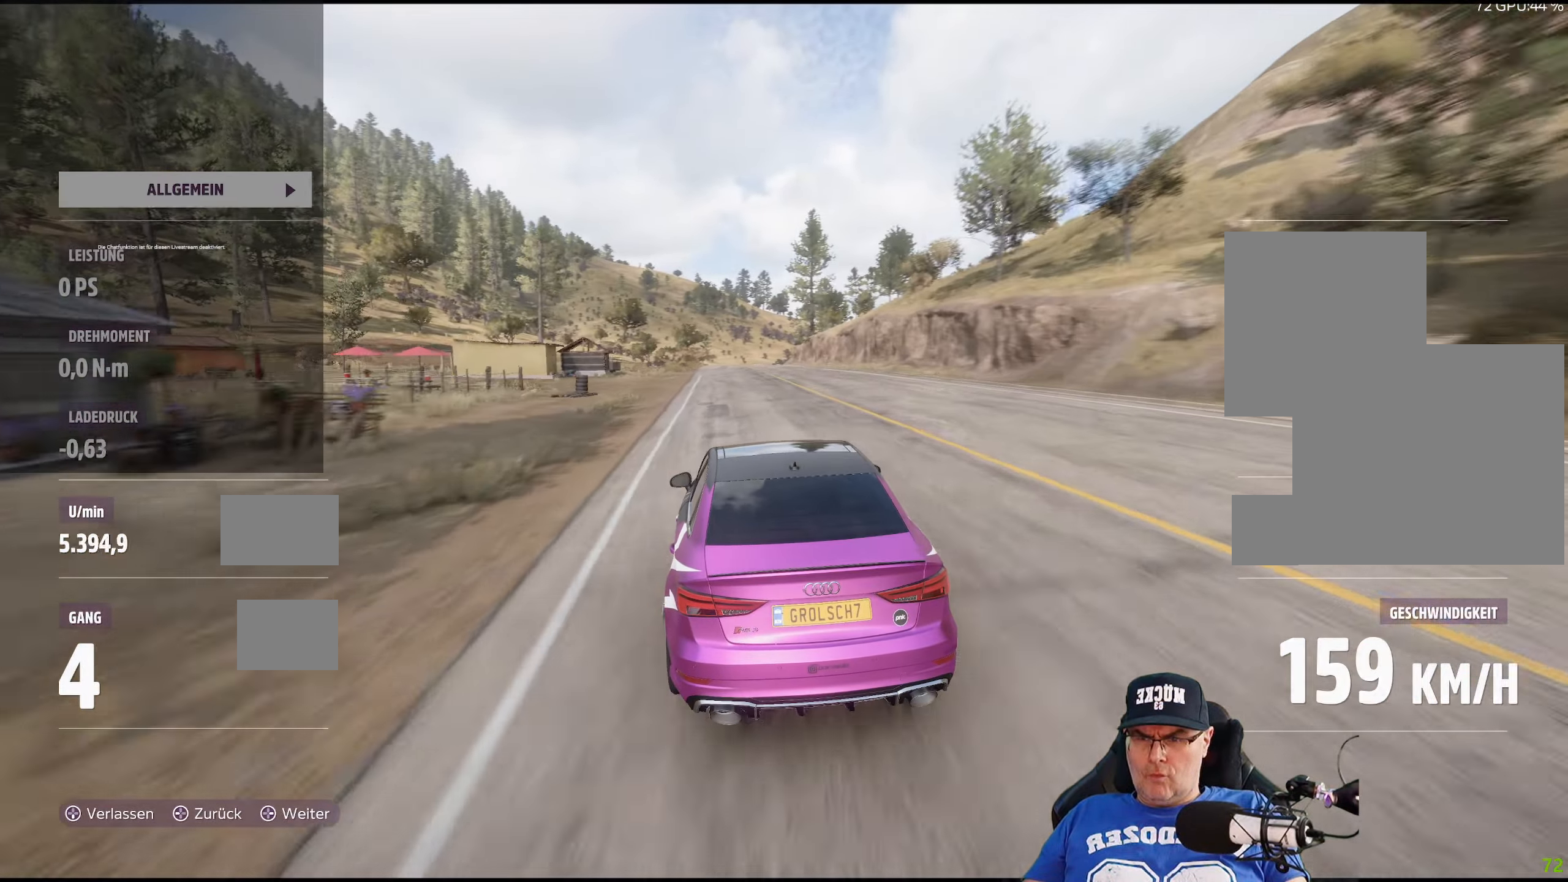
{"buttons": [], "left_stick": "center", "right_stick": "center", "events": [[133, "Y", "up"]]}
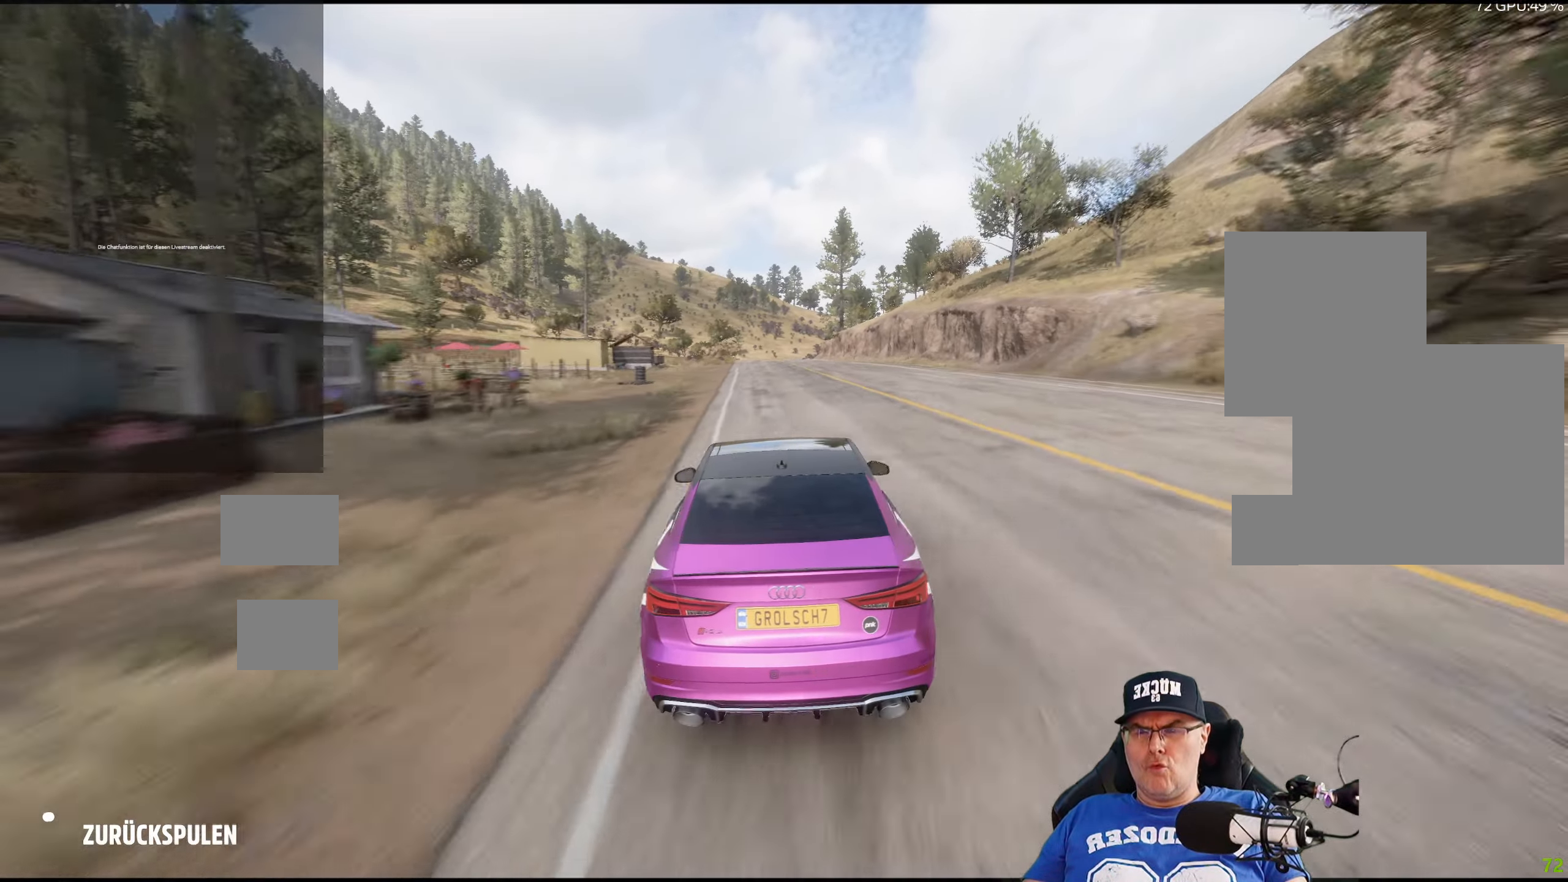
{"buttons": [], "left_stick": "center", "right_stick": "center", "events": []}
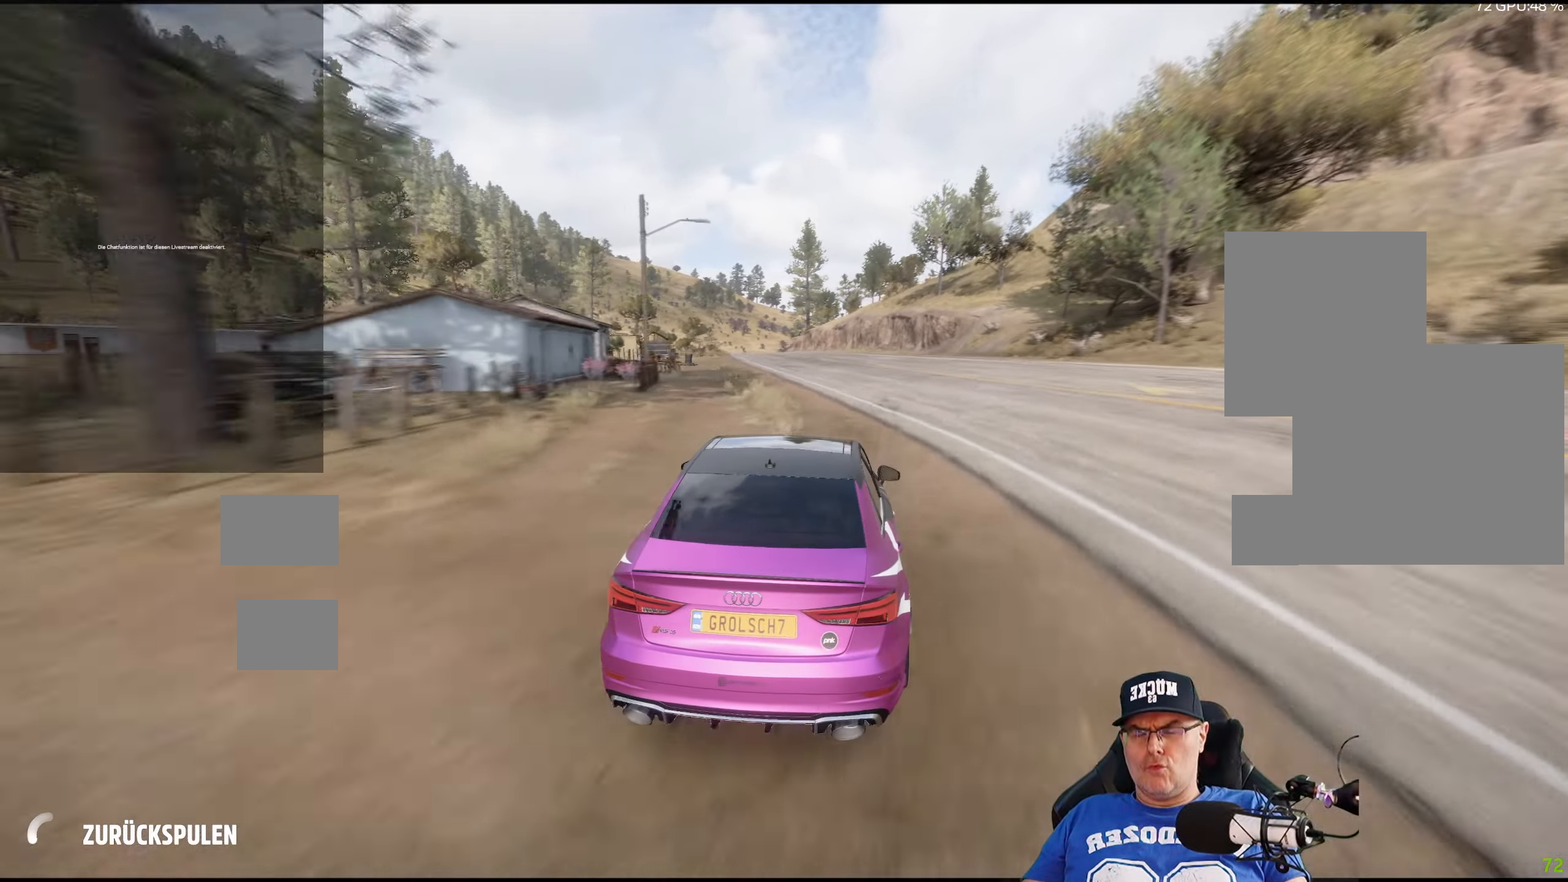
{"buttons": [], "left_stick": "center", "right_stick": "center", "events": []}
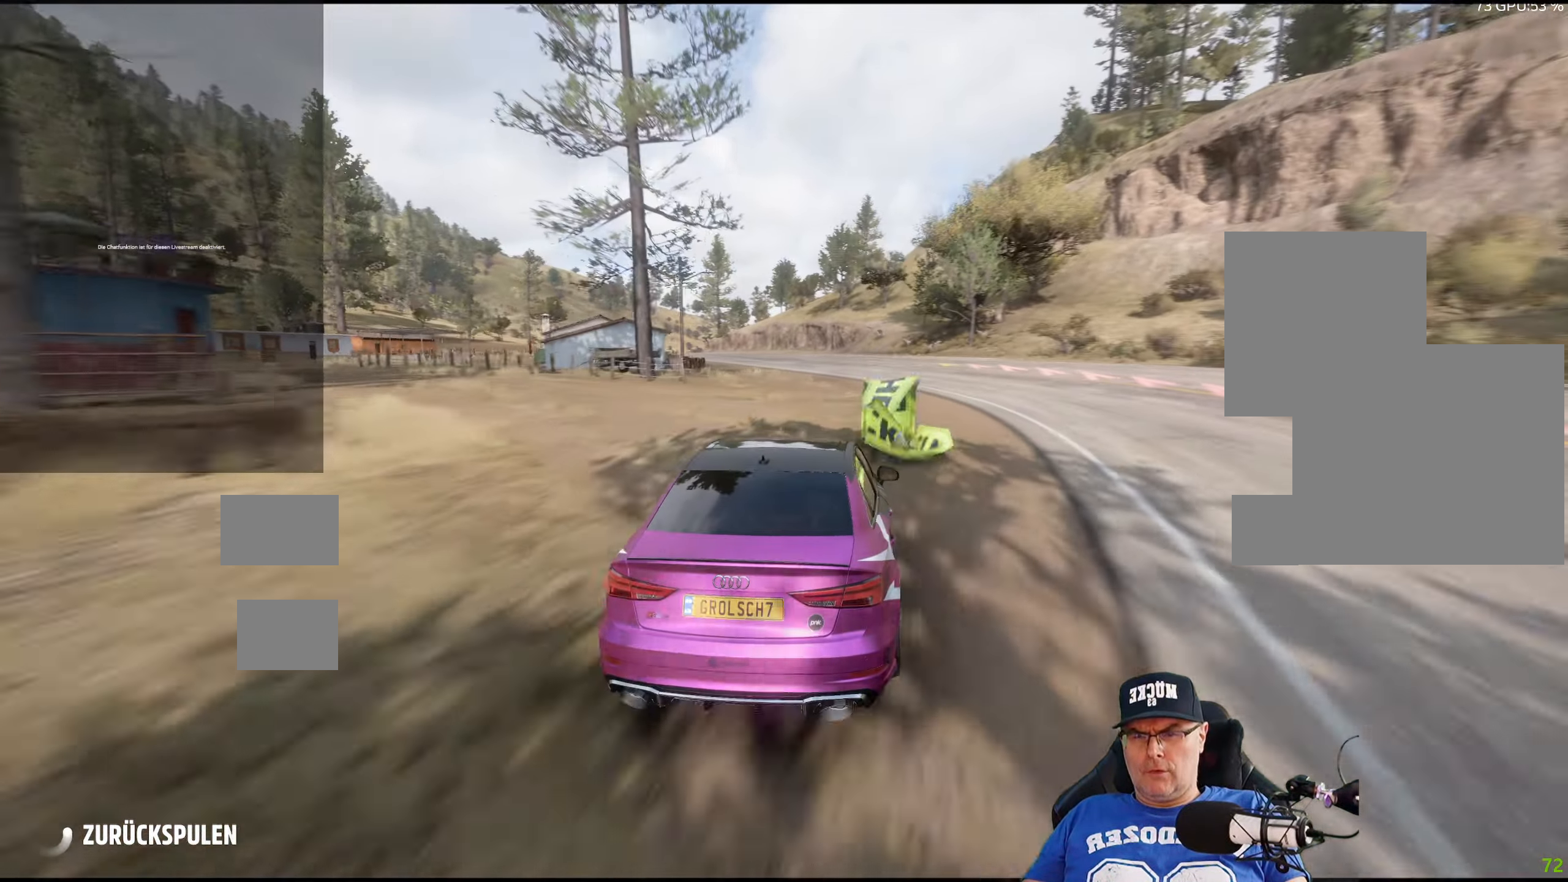
{"buttons": [], "left_stick": "center", "right_stick": "center", "events": []}
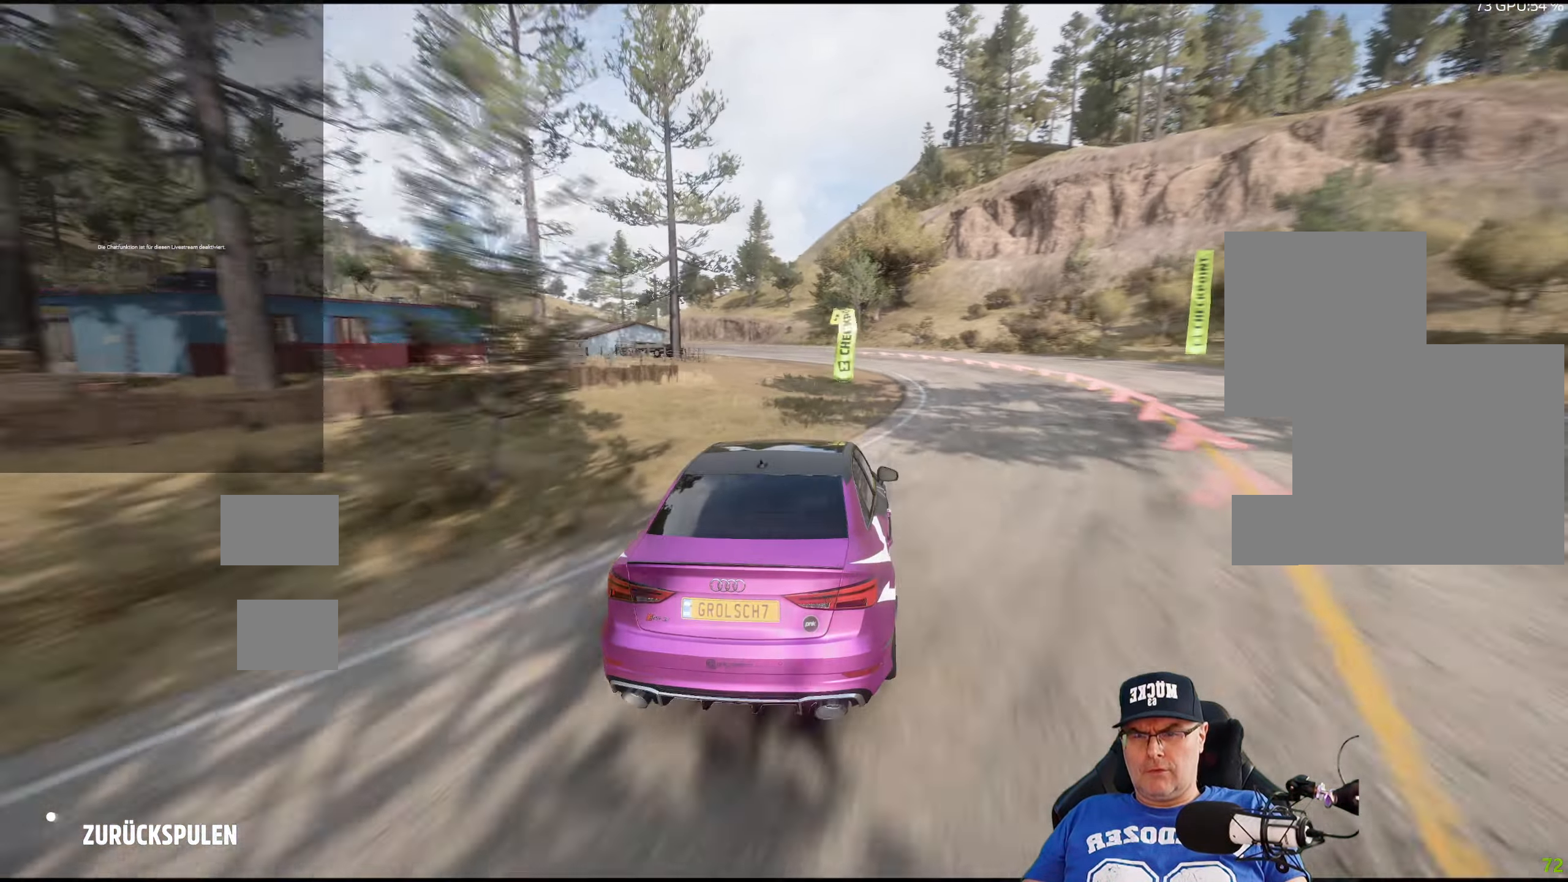
{"buttons": [], "left_stick": "center", "right_stick": "center", "events": []}
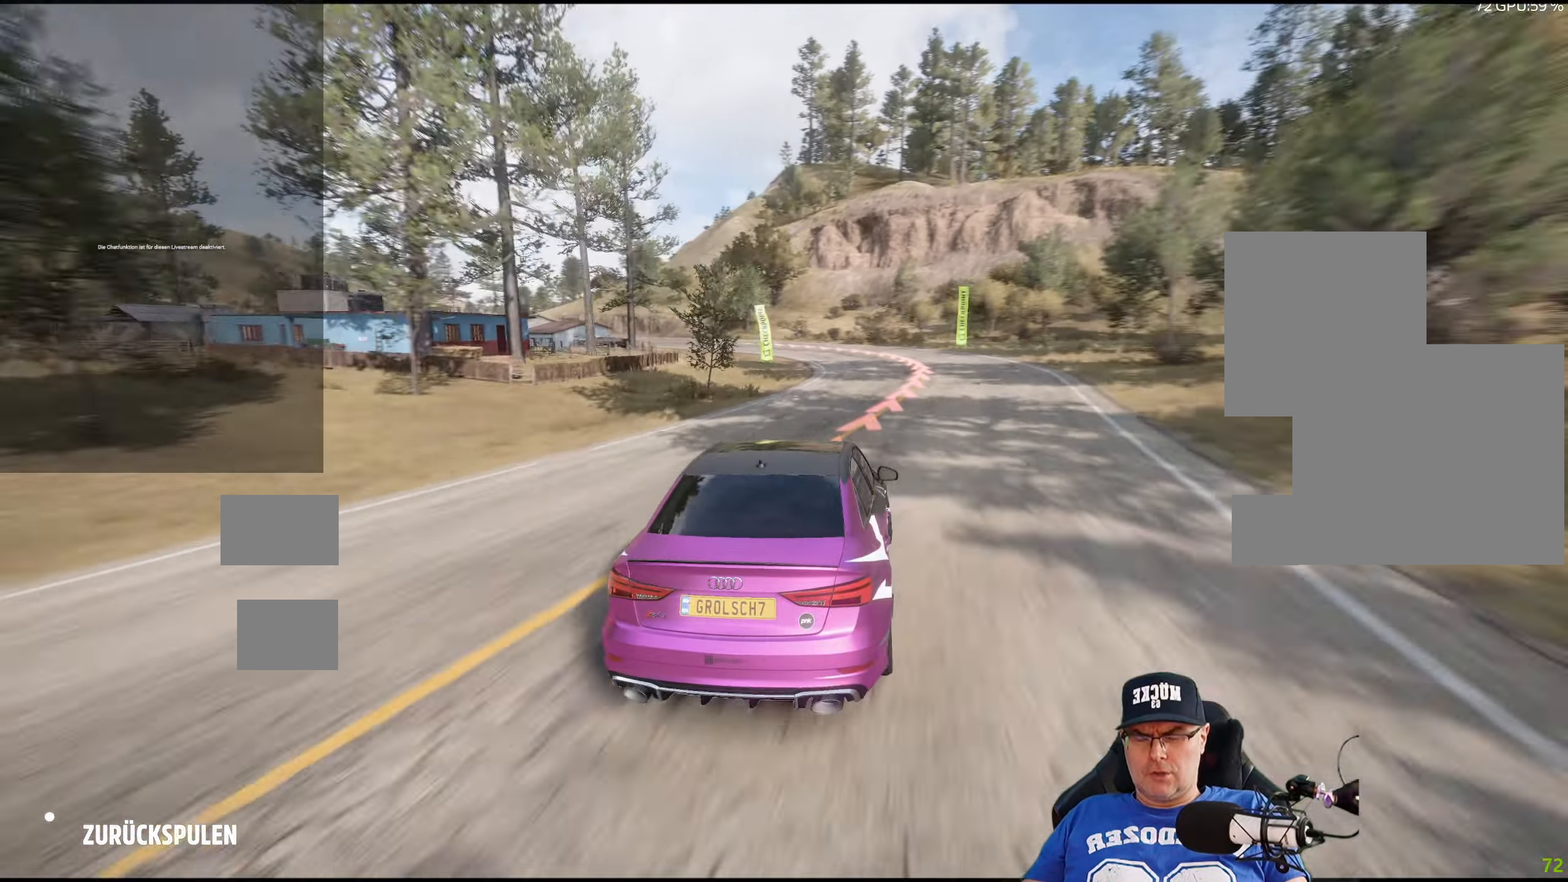
{"buttons": [], "left_stick": "center", "right_stick": "center", "events": []}
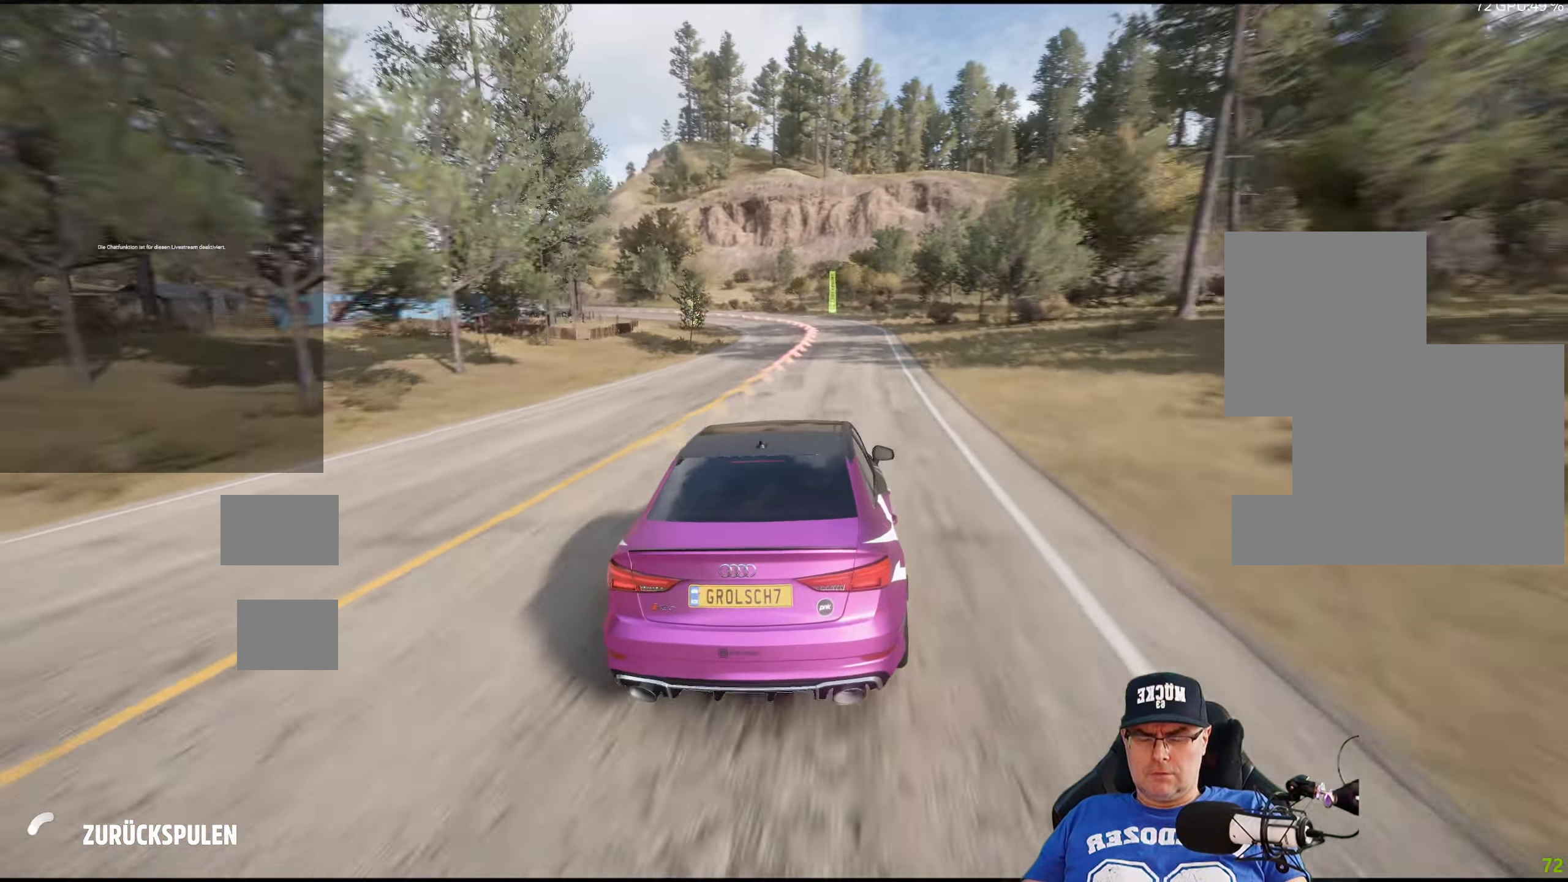
{"buttons": [], "left_stick": "center", "right_stick": "center", "events": []}
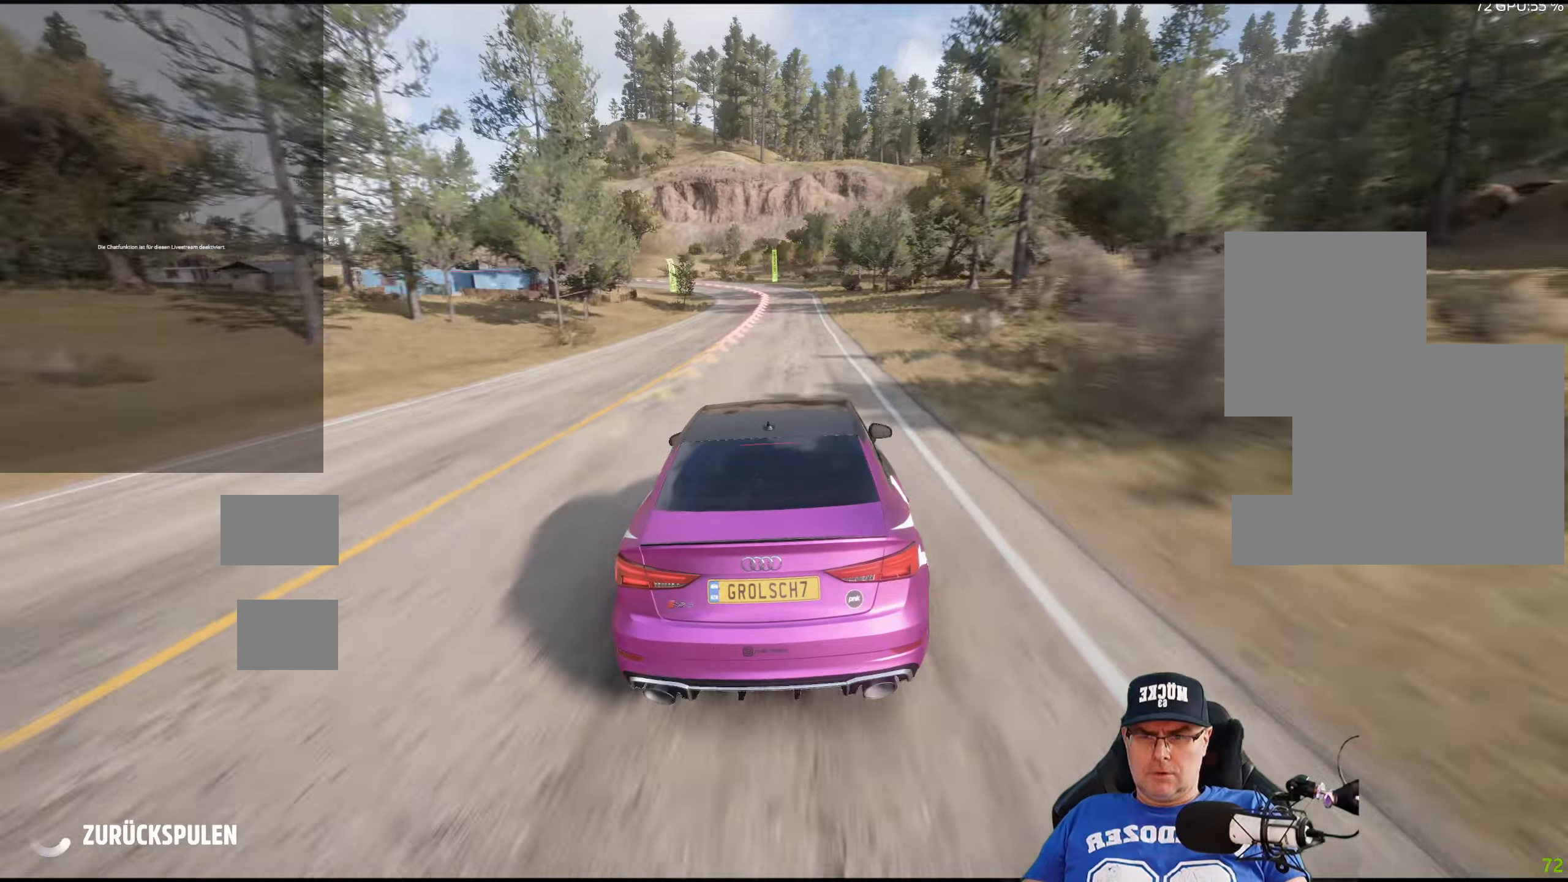
{"buttons": [], "left_stick": "center", "right_stick": "center", "events": []}